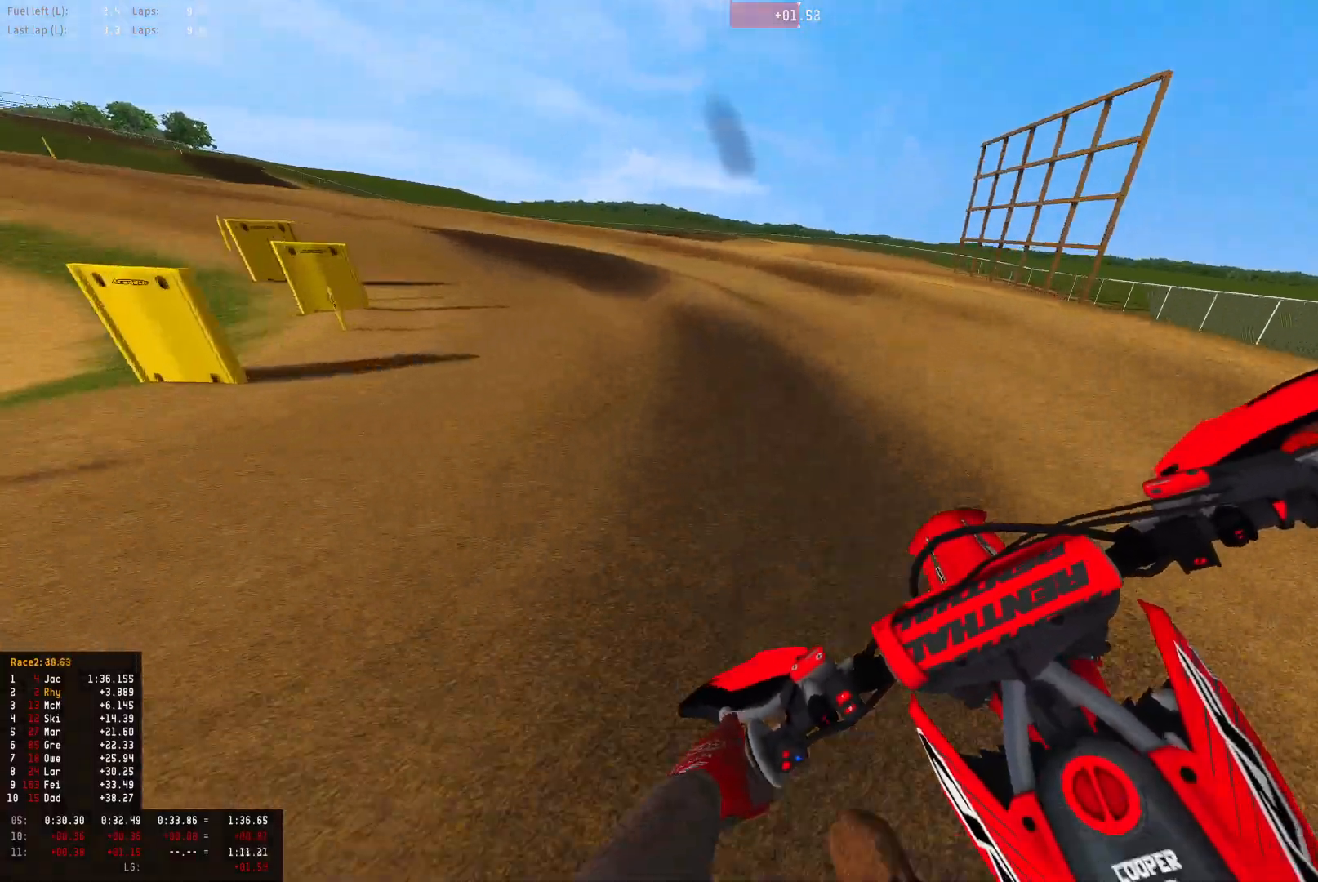
Gameplay with a controller (PlayStation layout); each line is a JSON object with the inputs held at the frame after it. "events" lists button and stick changes between this image and that frame as [ms after this image, input, new state], when the widget could be followed in between.
{"buttons": ["R1", "R2"], "left_stick": "up-left", "right_stick": "down", "events": [[33, "R2", "up"], [500, "R2", "down"]]}
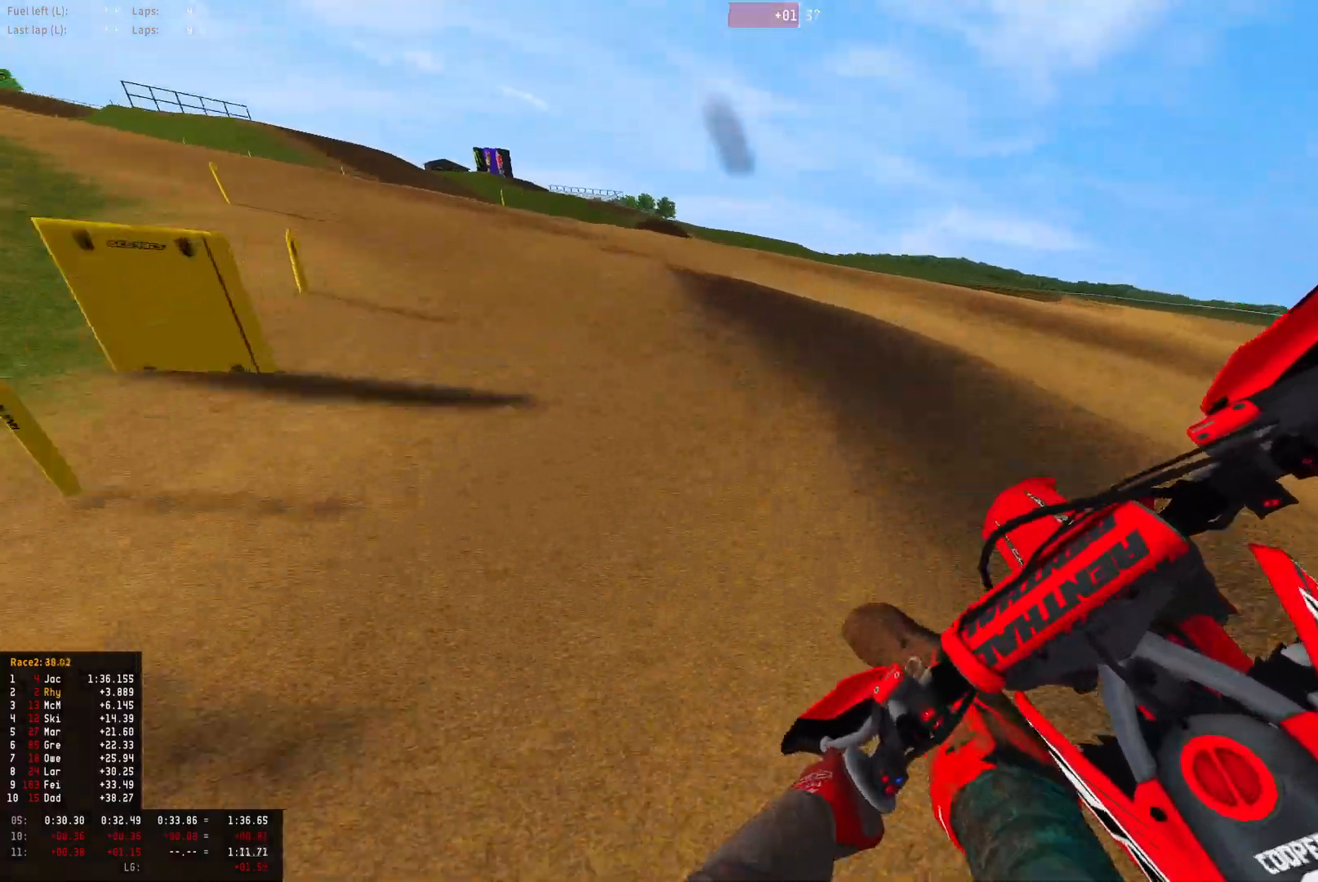
{"buttons": ["R1", "R2"], "left_stick": "up-left", "right_stick": "center", "events": [[300, "right_stick", "center"]]}
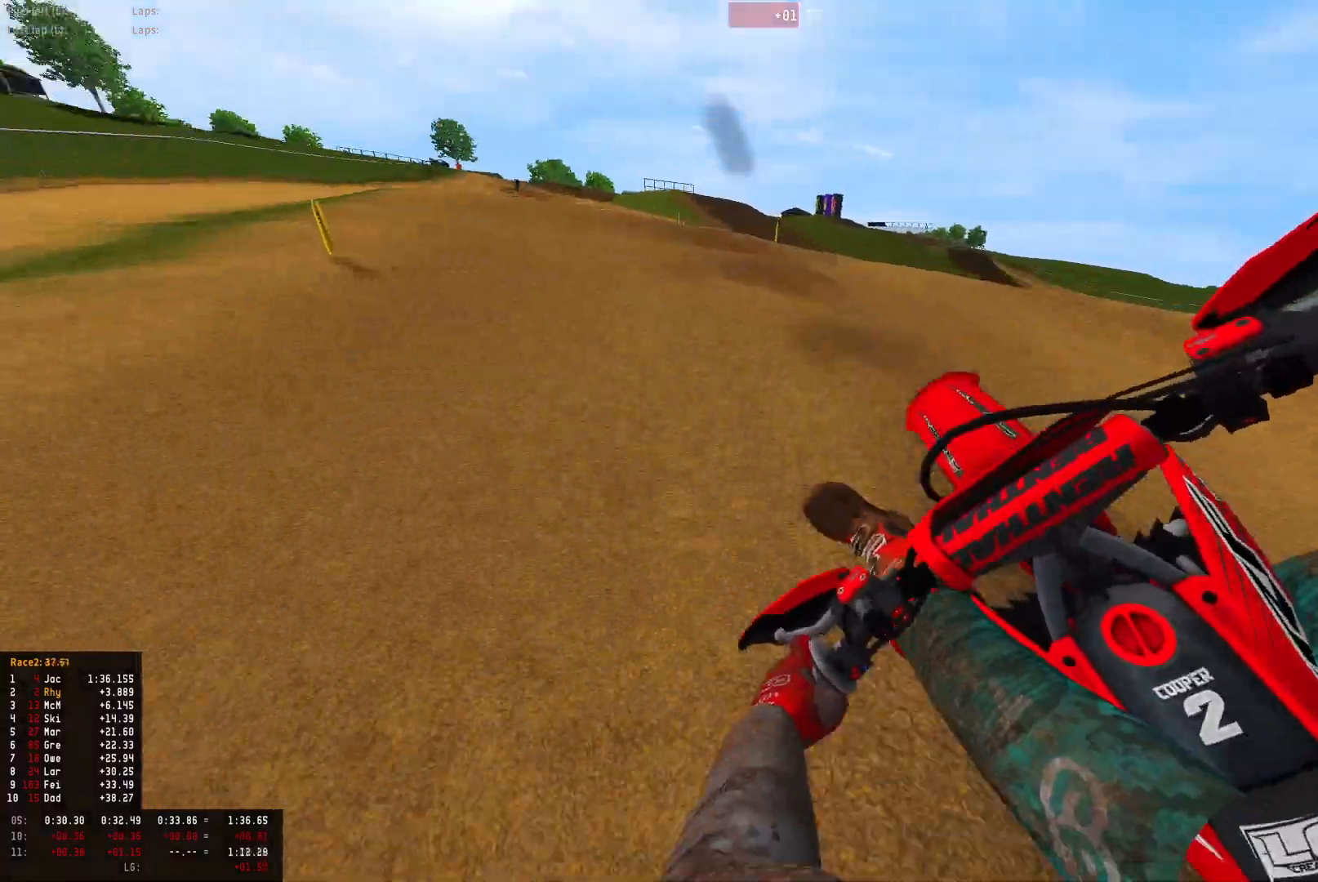
{"buttons": ["R1", "R2"], "left_stick": "up-left", "right_stick": "down", "events": [[167, "right_stick", "down"]]}
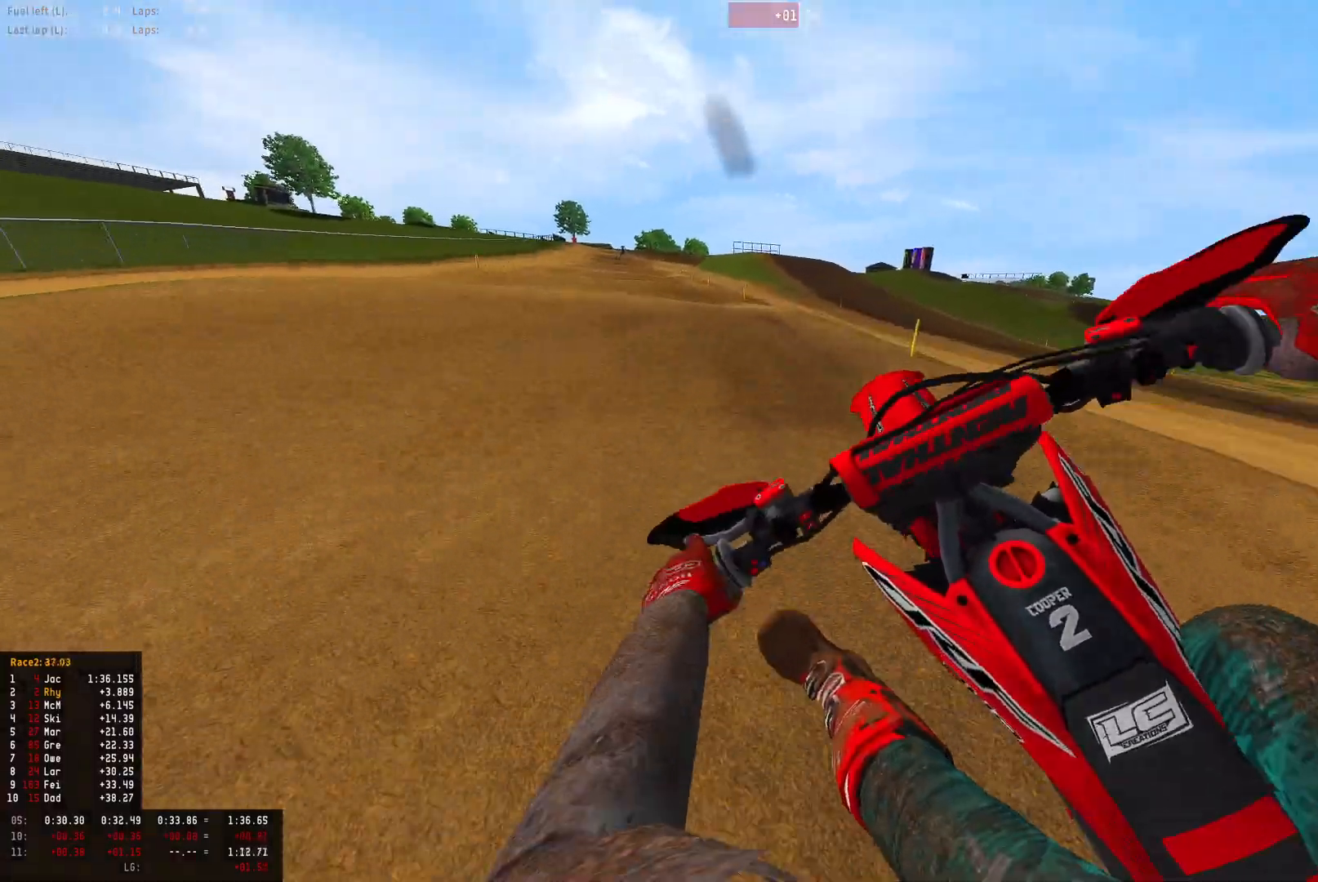
{"buttons": ["R2"], "left_stick": "up-left", "right_stick": "down", "events": [[200, "R1", "up"]]}
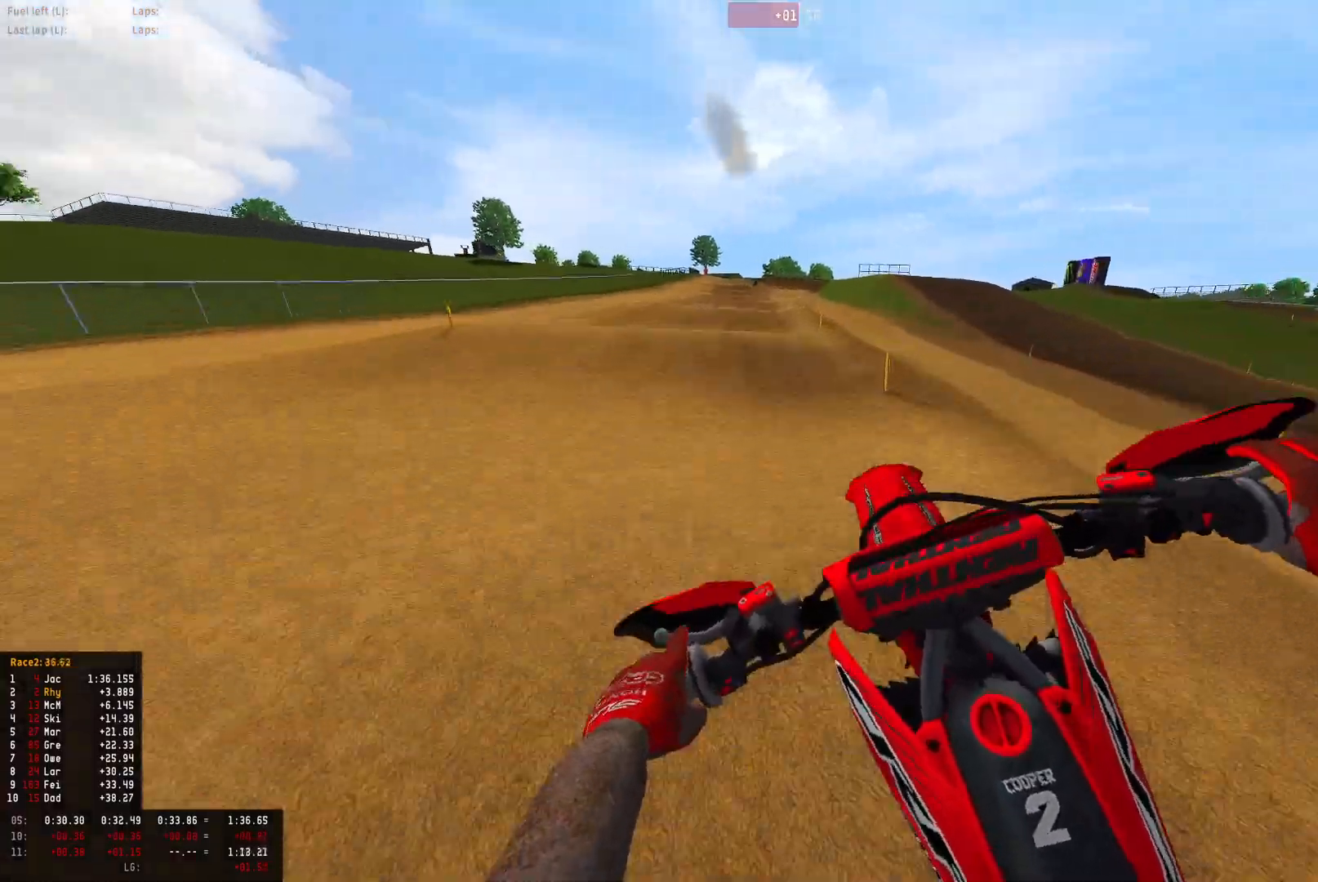
{"buttons": ["R1", "R2"], "left_stick": "up-left", "right_stick": "down", "events": [[33, "left_stick", "center"], [33, "right_stick", "up"], [300, "right_stick", "center"], [400, "R1", "down"], [400, "left_stick", "up-left"], [433, "right_stick", "down"]]}
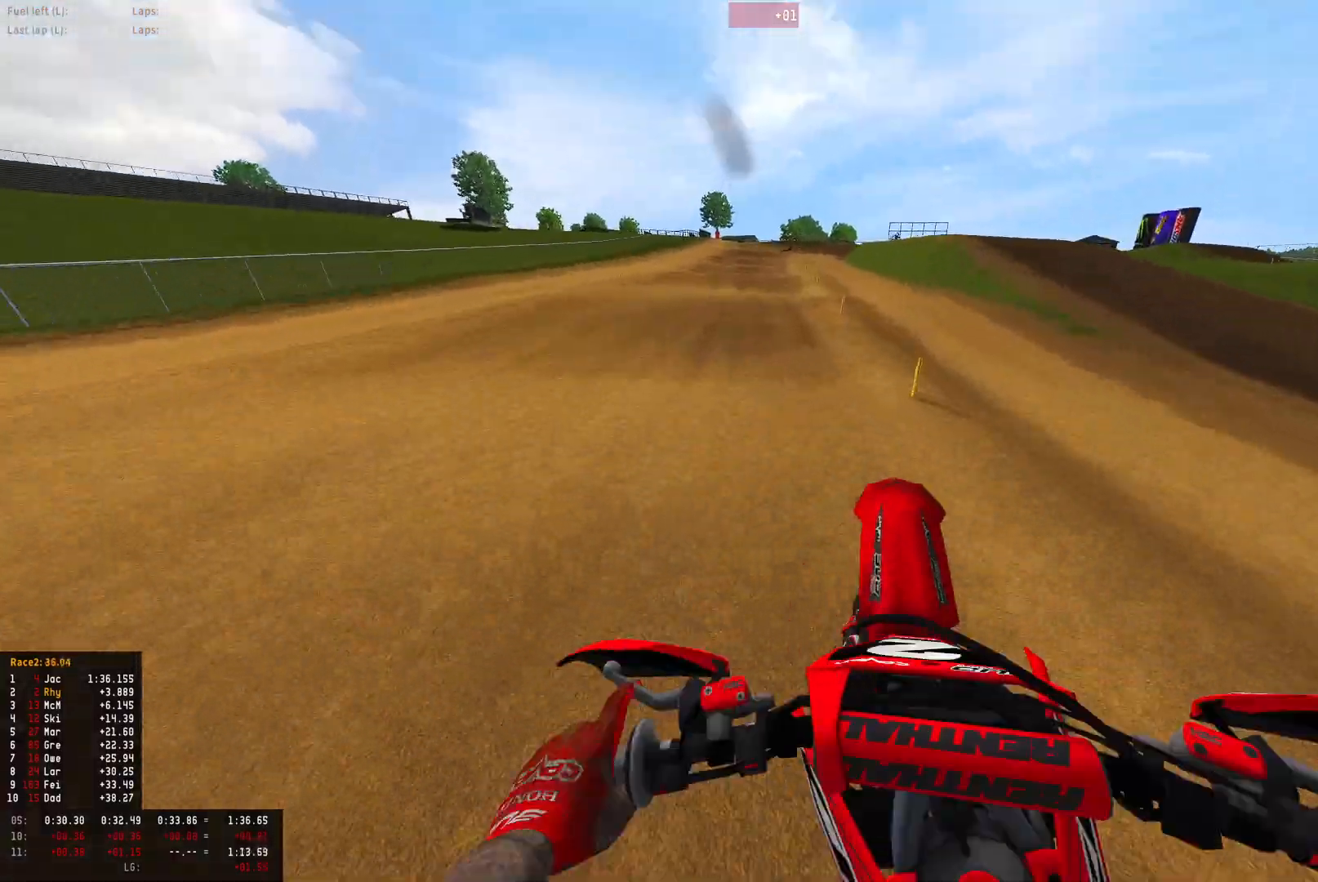
{"buttons": ["R2"], "left_stick": "up-left", "right_stick": "down", "events": [[267, "R1", "up"]]}
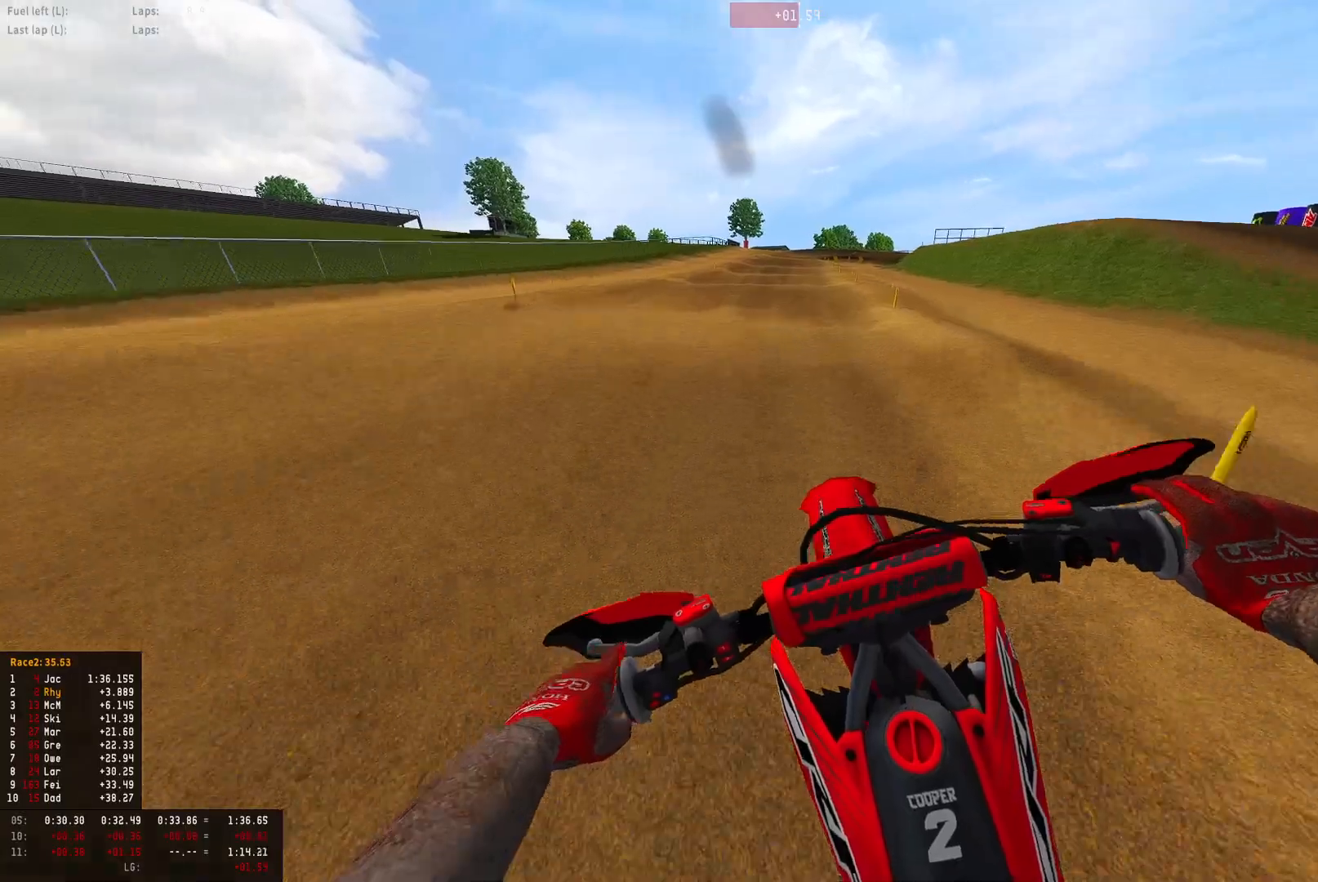
{"buttons": ["R2"], "left_stick": "center", "right_stick": "up", "events": [[100, "left_stick", "center"], [200, "right_stick", "up"]]}
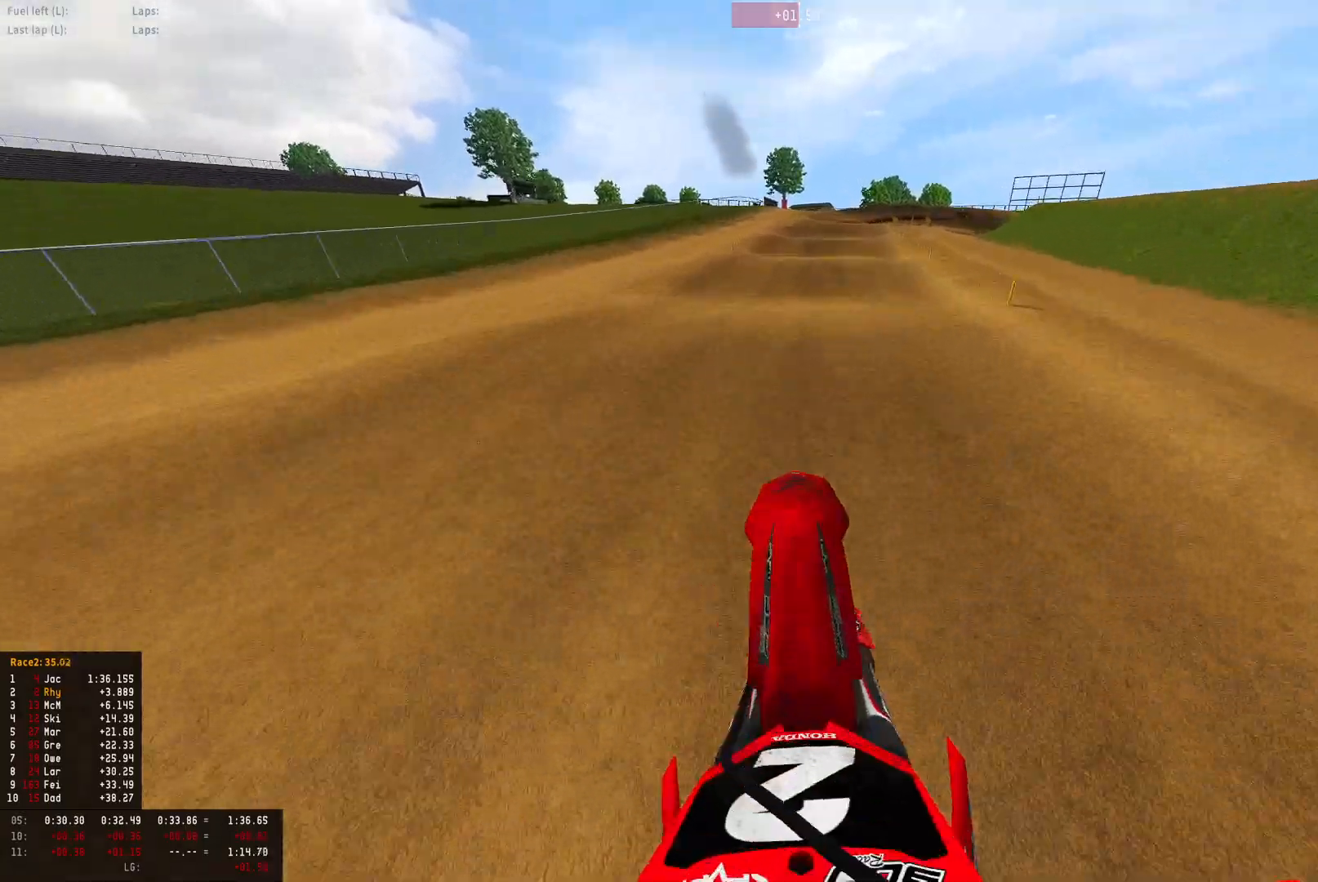
{"buttons": [], "left_stick": "right", "right_stick": "down", "events": [[33, "right_stick", "center"], [133, "R1", "down"], [133, "right_stick", "down"], [367, "left_stick", "right"], [433, "R1", "up"], [500, "R2", "up"]]}
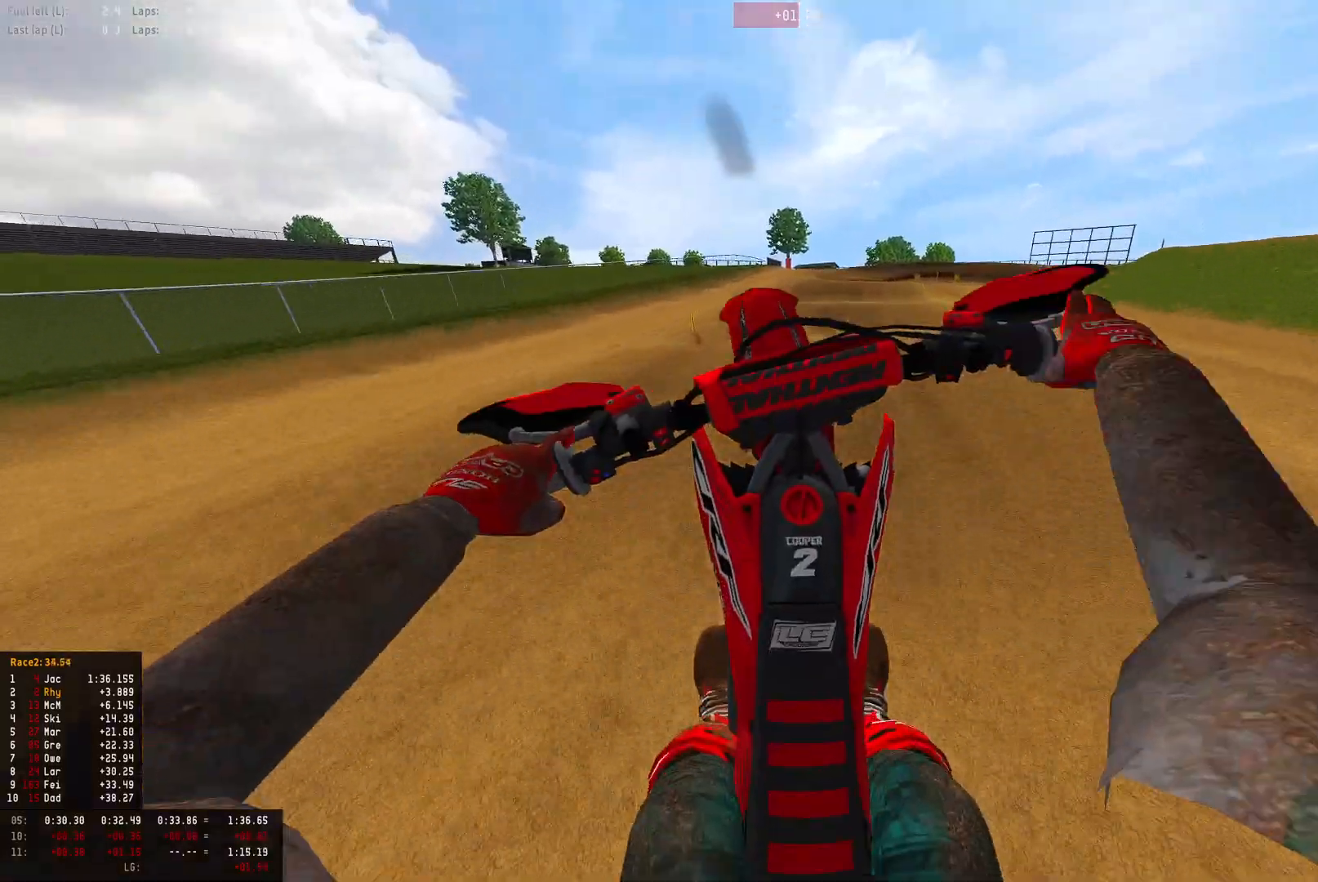
{"buttons": ["R2"], "left_stick": "right", "right_stick": "down", "events": [[167, "R2", "down"]]}
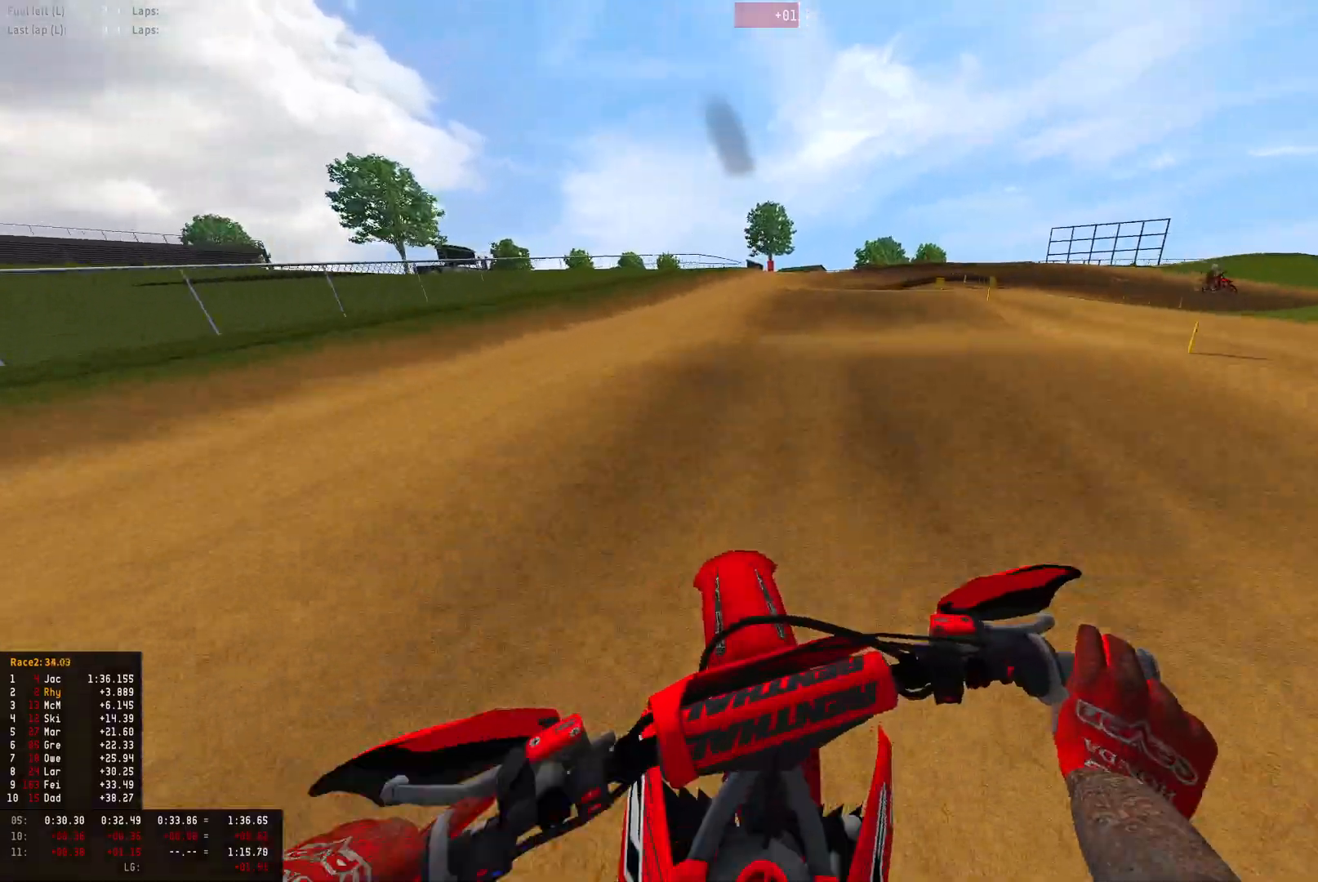
{"buttons": ["CROSS", "R1"], "left_stick": "right", "right_stick": "center", "events": [[100, "right_stick", "center"], [433, "R2", "up"], [467, "CROSS", "down"], [500, "R1", "down"]]}
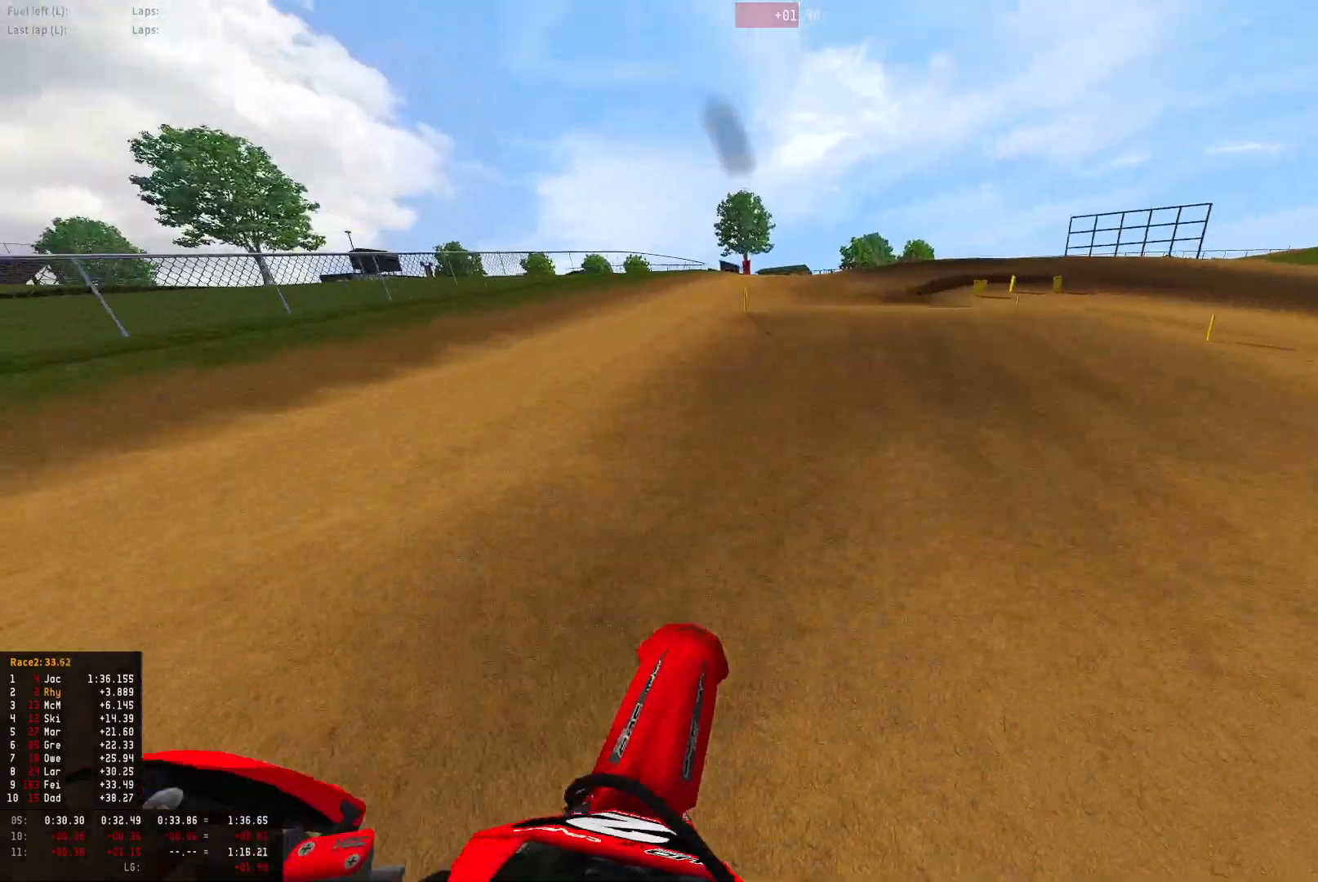
{"buttons": ["R1", "R2"], "left_stick": "right", "right_stick": "down-left", "events": [[67, "CROSS", "up"], [133, "R2", "down"], [500, "right_stick", "down-left"]]}
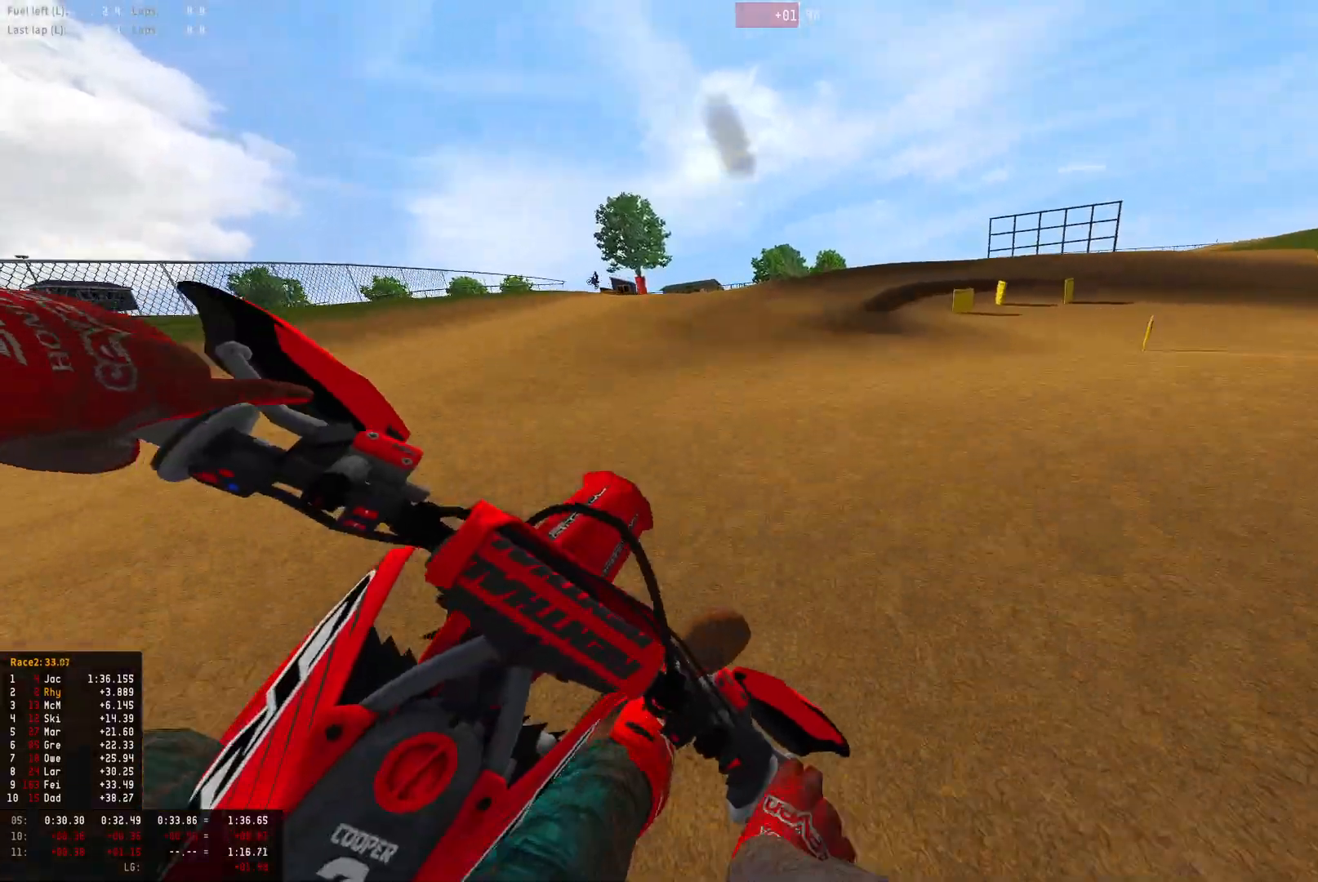
{"buttons": ["L2", "R1"], "left_stick": "right", "right_stick": "down-left", "events": [[100, "R2", "up"], [433, "L2", "down"]]}
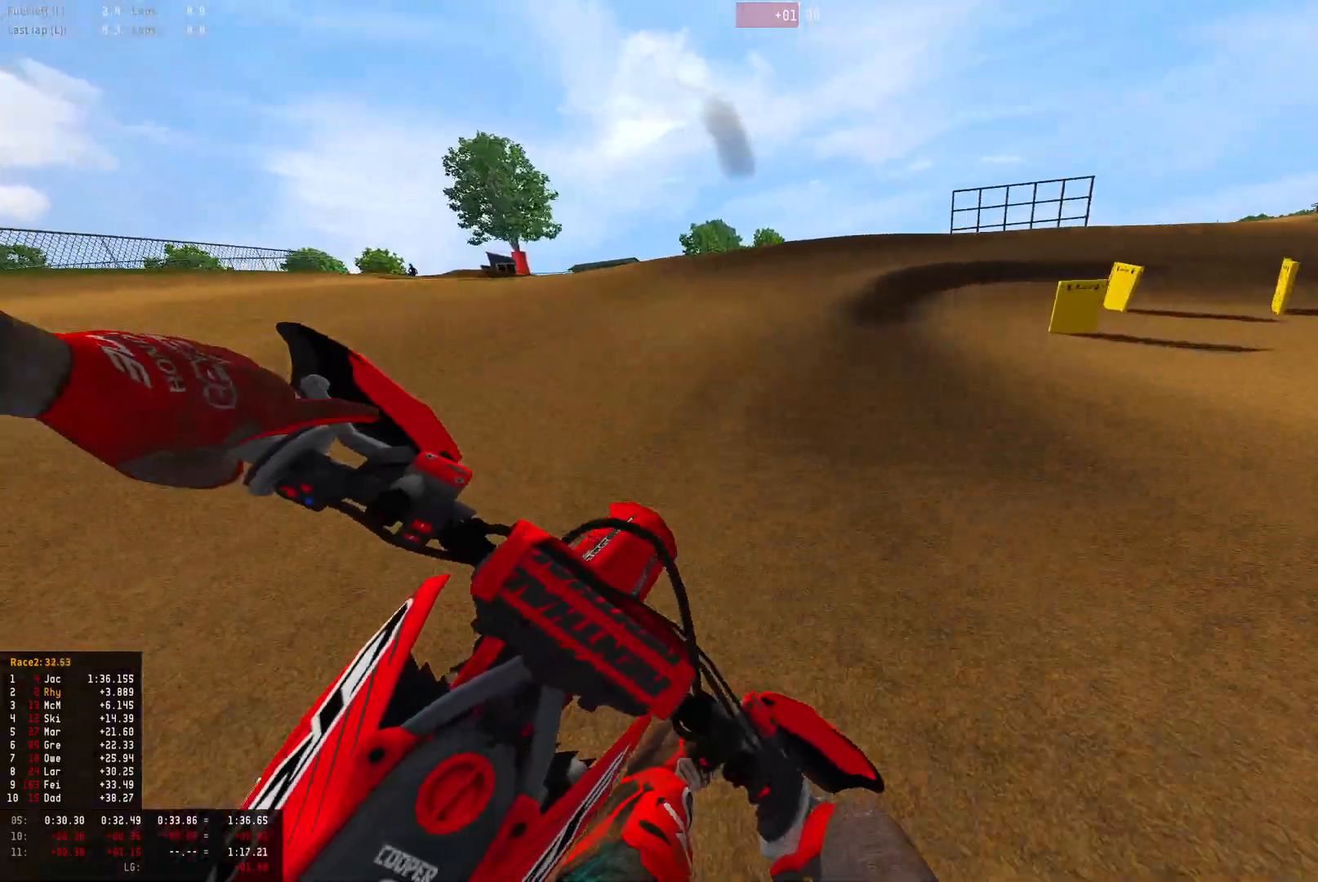
{"buttons": ["L2", "R1"], "left_stick": "right", "right_stick": "down", "events": [[33, "right_stick", "down"], [67, "L2", "up"], [133, "L2", "down"], [267, "L2", "up"], [367, "L2", "down"]]}
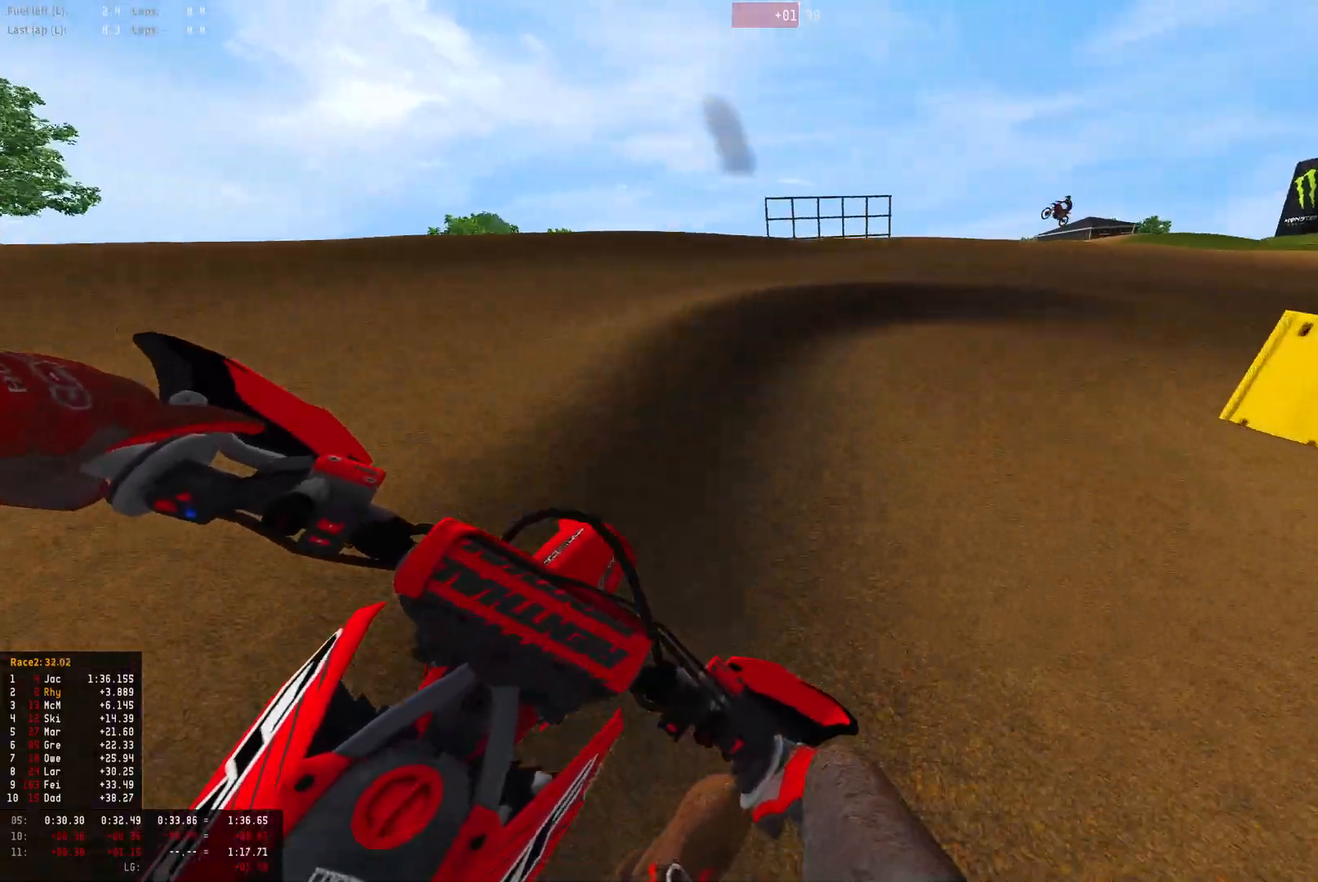
{"buttons": ["R1"], "left_stick": "right", "right_stick": "down-left", "events": [[33, "L2", "up"], [200, "L2", "down"], [300, "right_stick", "down-left"], [400, "L2", "up"]]}
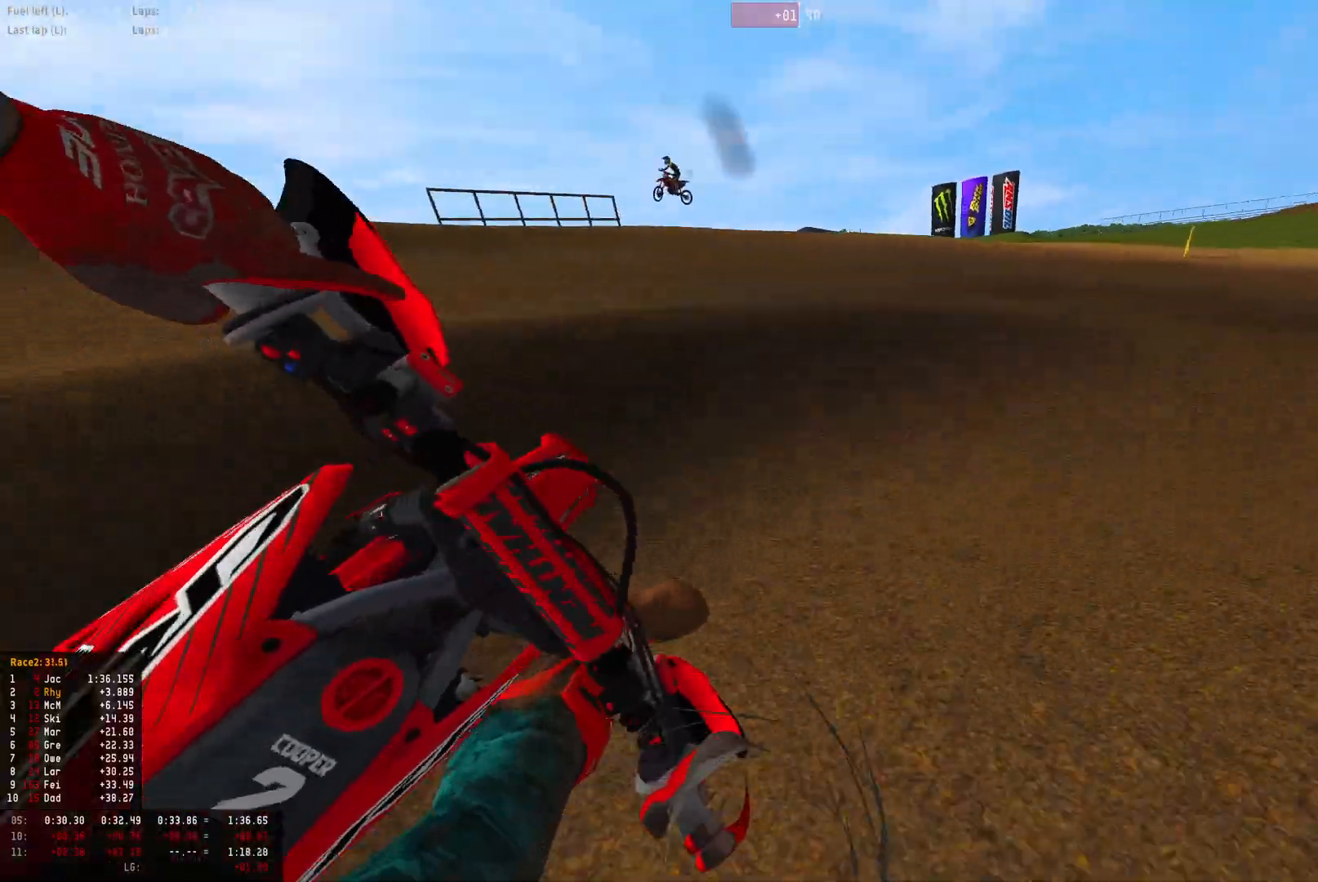
{"buttons": ["R1", "R2"], "left_stick": "right", "right_stick": "down-left", "events": [[67, "R2", "down"]]}
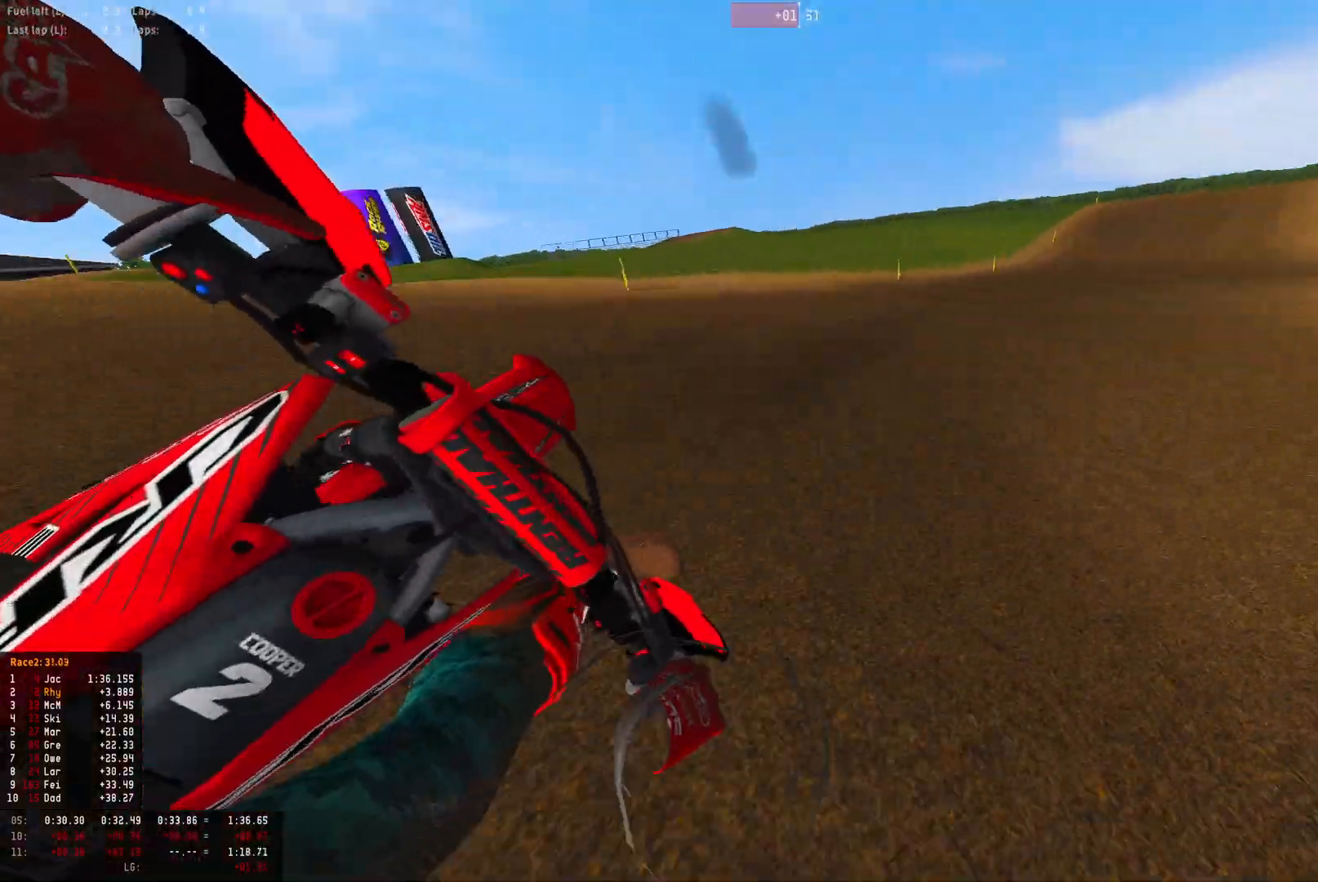
{"buttons": ["R1", "R2"], "left_stick": "right", "right_stick": "down", "events": [[100, "right_stick", "center"], [333, "right_stick", "down"]]}
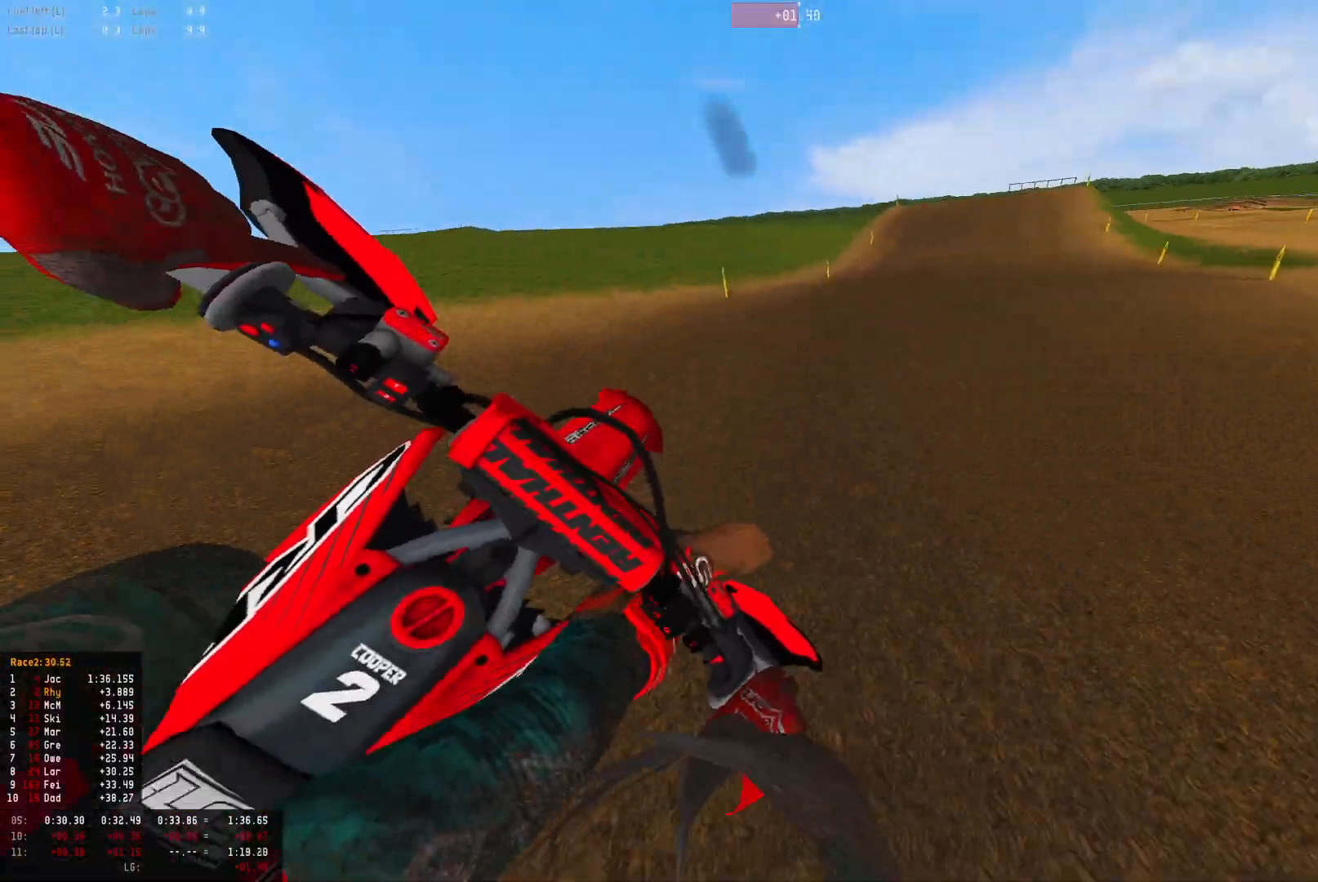
{"buttons": ["R1", "R2", "R3"], "left_stick": "right", "right_stick": "center", "events": [[133, "right_stick", "center"], [167, "R2", "up"], [200, "CIRCLE", "down"], [200, "R2", "down"], [267, "CIRCLE", "up"], [500, "R3", "down"]]}
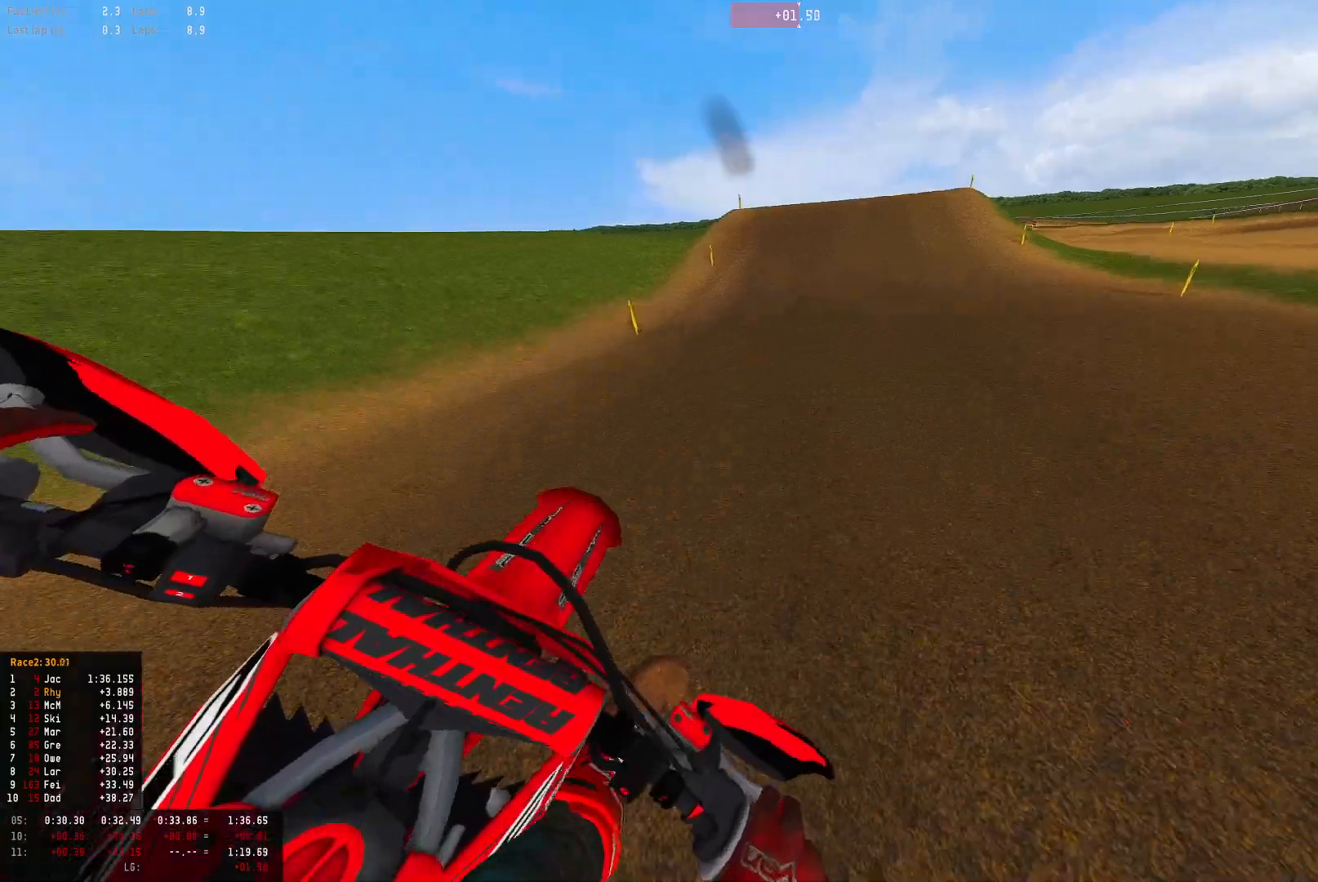
{"buttons": ["R1", "R2"], "left_stick": "center", "right_stick": "center", "events": [[33, "left_stick", "center"], [100, "R3", "up"]]}
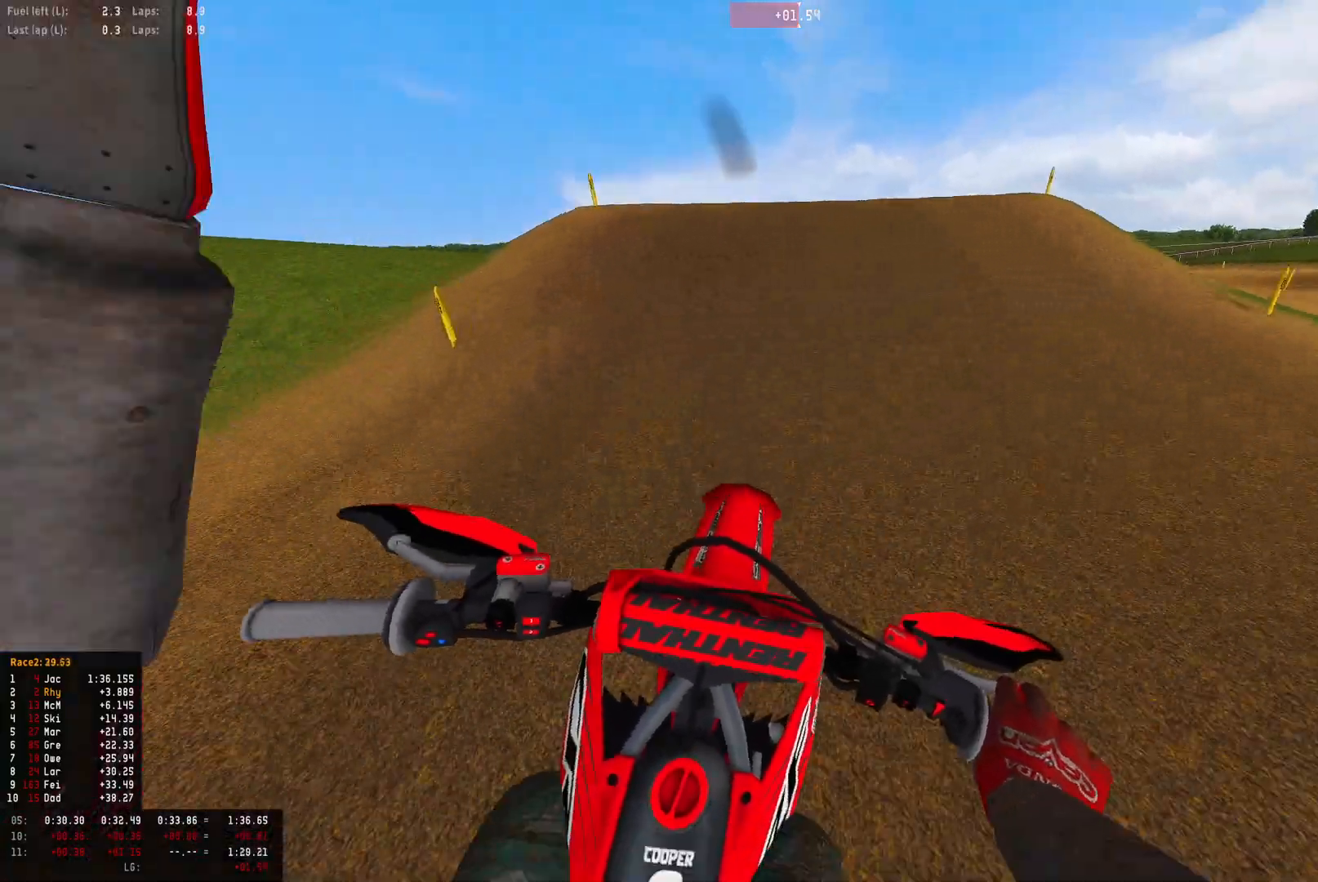
{"buttons": ["R1", "R2"], "left_stick": "up-left", "right_stick": "down", "events": [[33, "left_stick", "up-left"], [167, "right_stick", "left"], [400, "right_stick", "down-left"], [500, "right_stick", "down"]]}
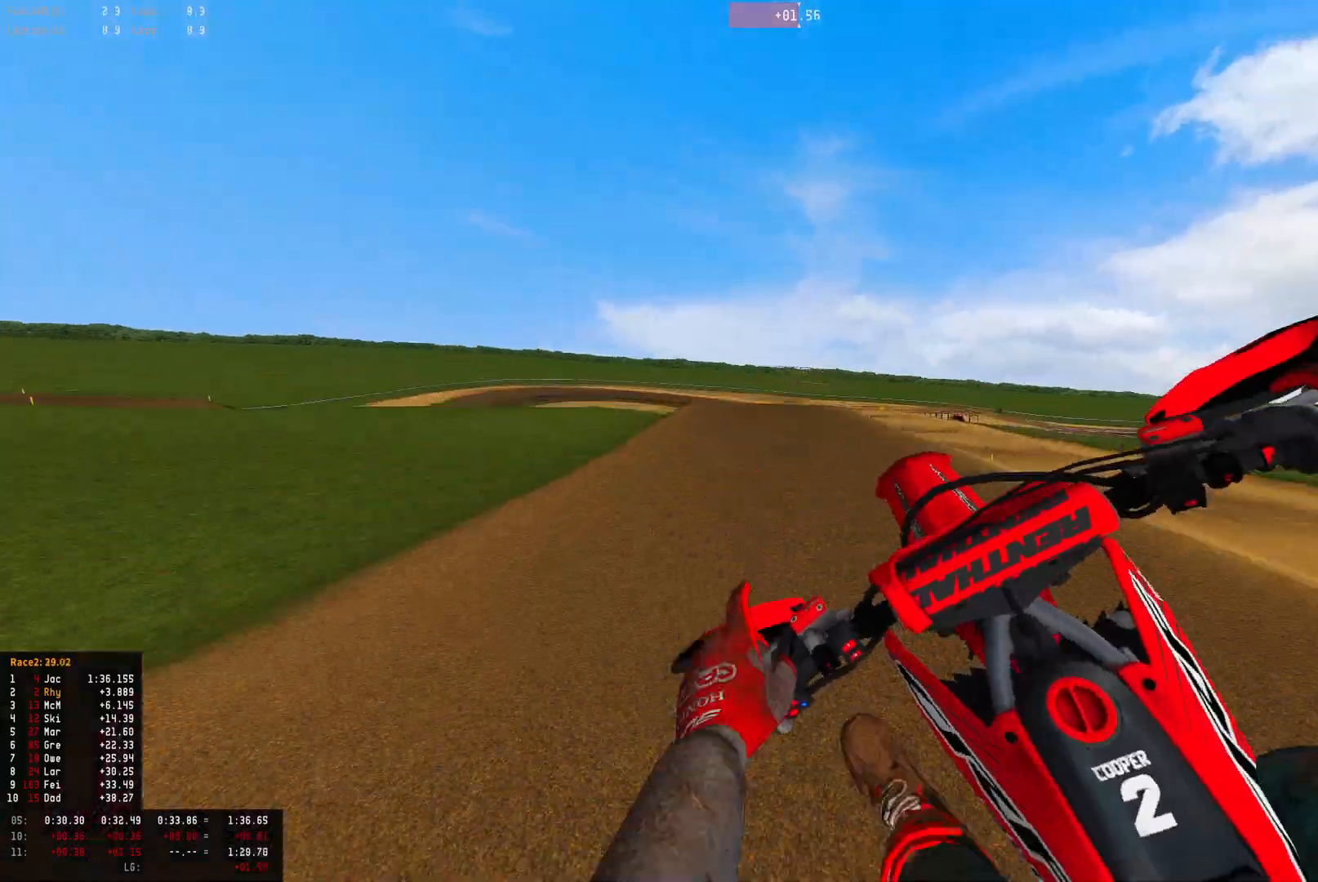
{"buttons": ["R1", "R2"], "left_stick": "right", "right_stick": "down", "events": [[133, "left_stick", "center"], [133, "right_stick", "down-right"], [233, "left_stick", "right"], [467, "right_stick", "down"]]}
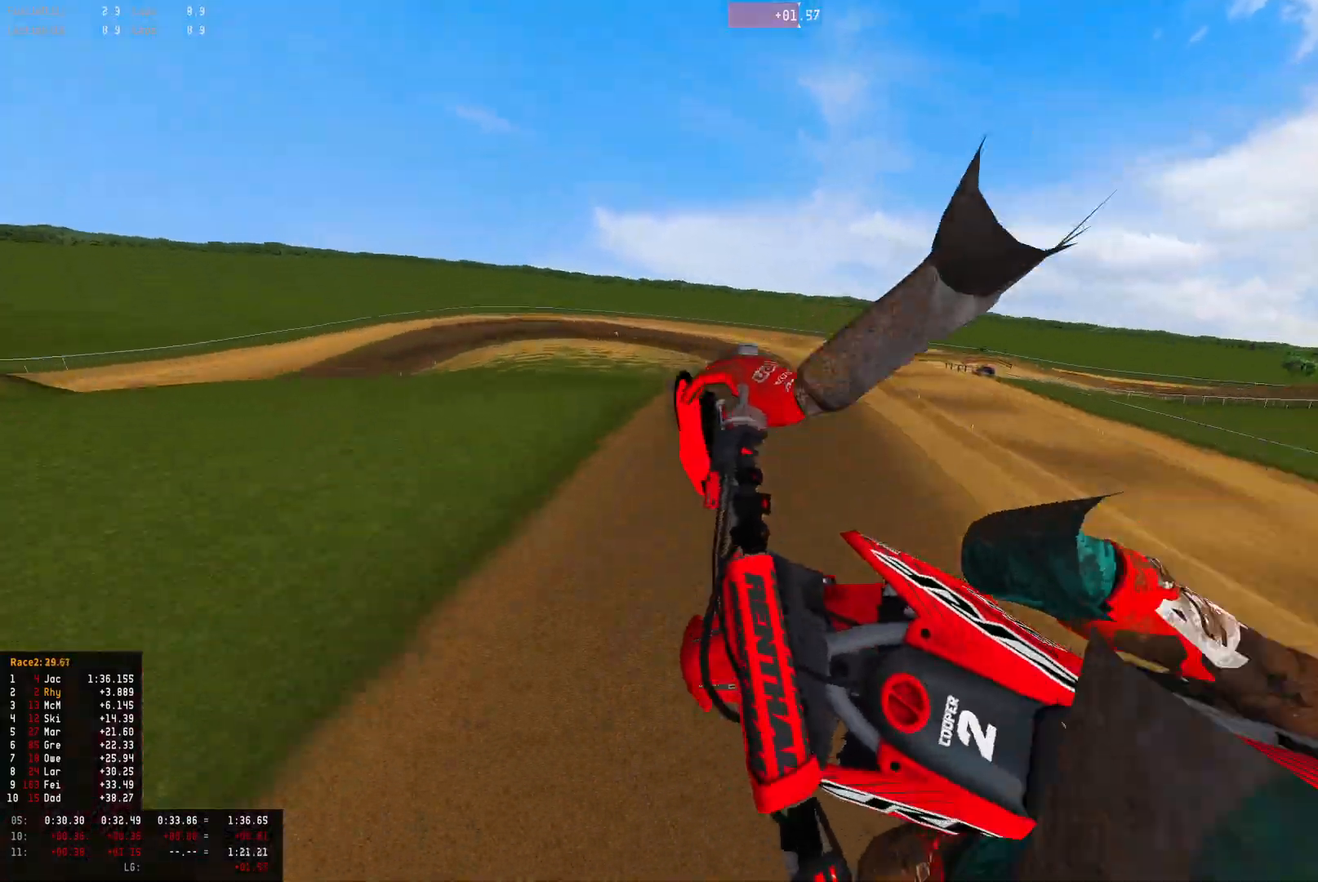
{"buttons": ["R2"], "left_stick": "center", "right_stick": "left", "events": [[167, "right_stick", "down-left"], [333, "left_stick", "center"], [367, "R1", "up"], [500, "right_stick", "left"]]}
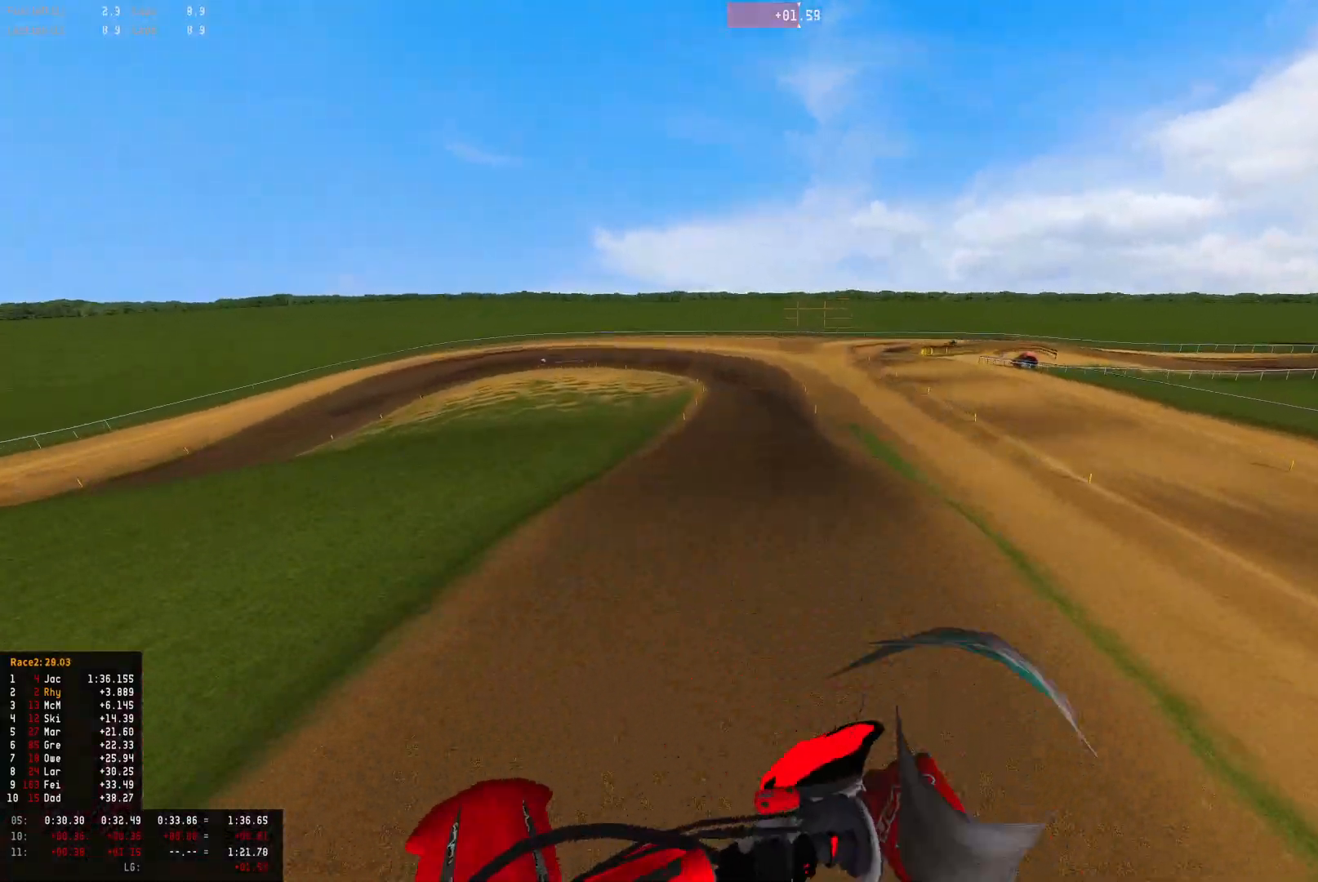
{"buttons": ["R1", "R2"], "left_stick": "center", "right_stick": "center", "events": [[100, "left_stick", "left"], [100, "right_stick", "up-left"], [267, "left_stick", "center"], [300, "R1", "down"], [300, "right_stick", "center"]]}
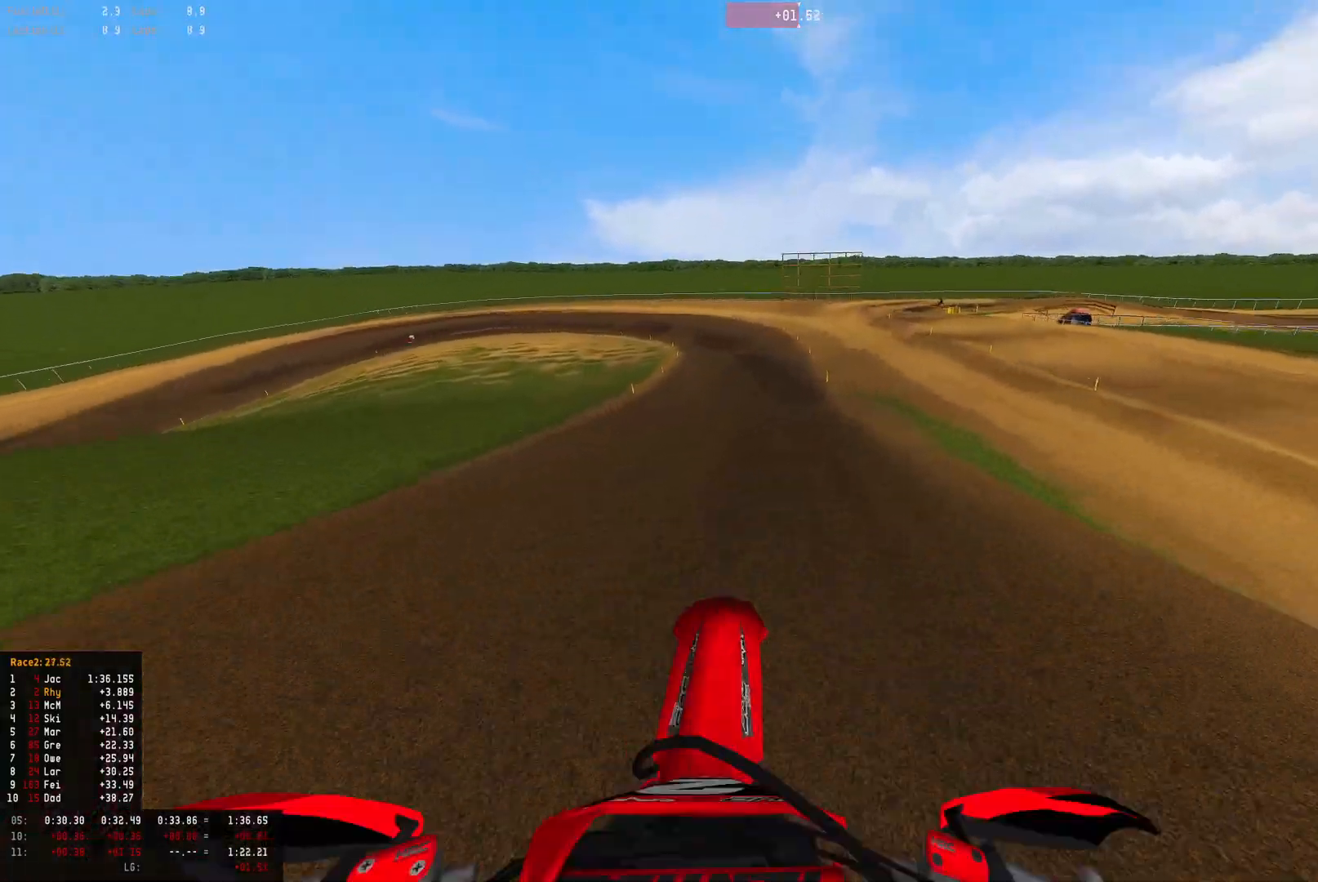
{"buttons": ["R1", "R2"], "left_stick": "up-left", "right_stick": "center", "events": [[467, "left_stick", "up-left"]]}
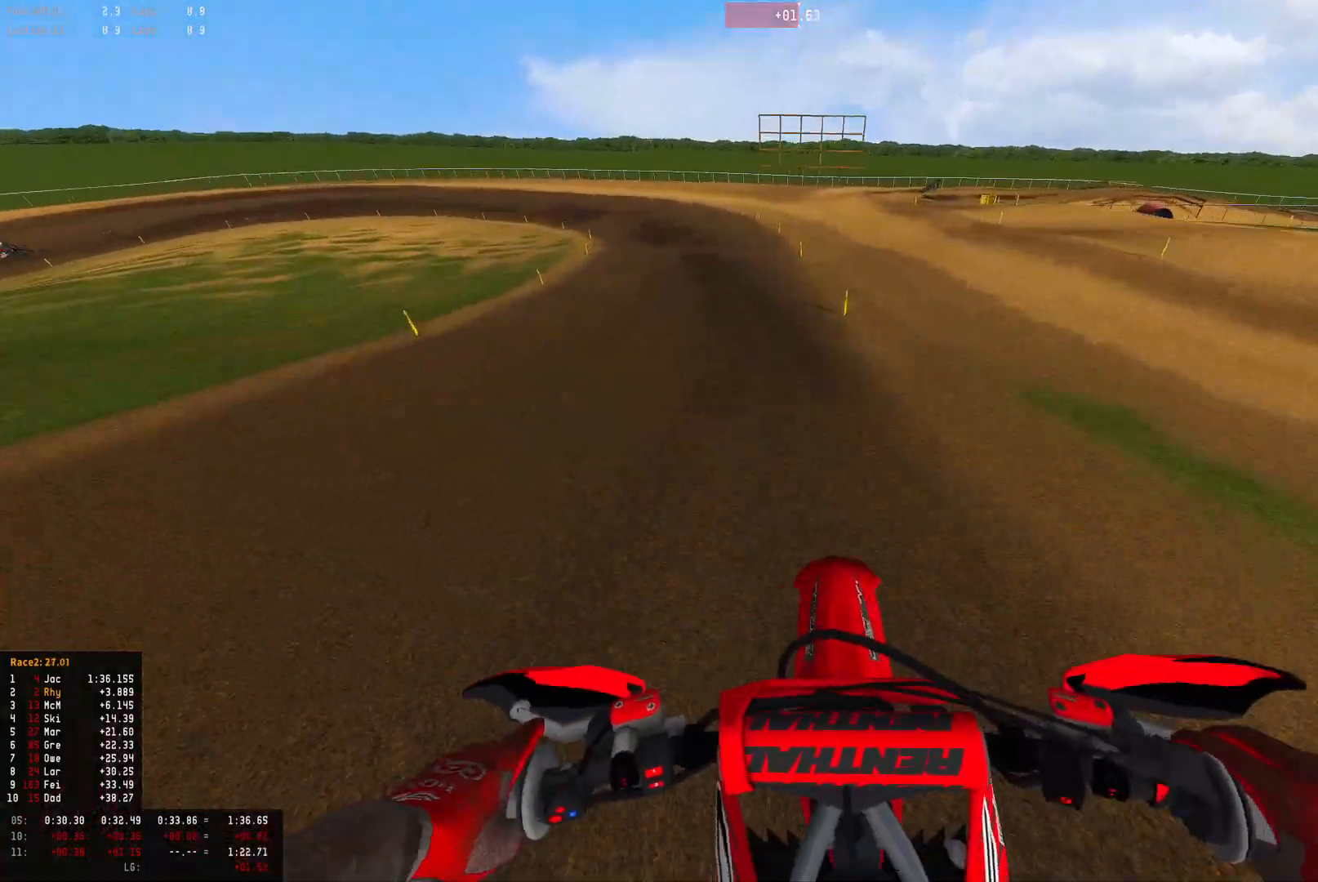
{"buttons": ["R1", "R2"], "left_stick": "up-left", "right_stick": "down", "events": [[133, "right_stick", "down"]]}
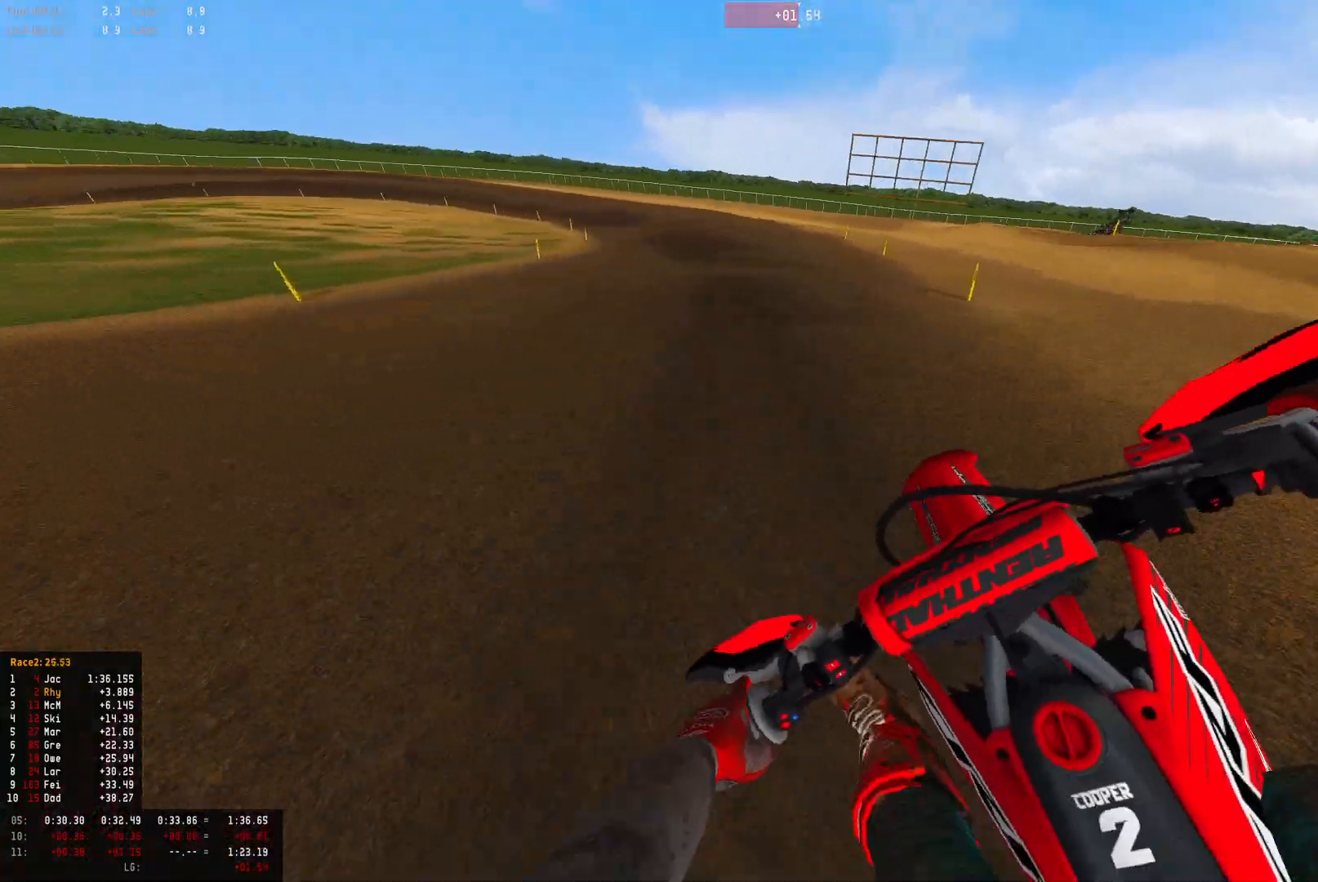
{"buttons": ["R1", "R2"], "left_stick": "up-left", "right_stick": "down", "events": []}
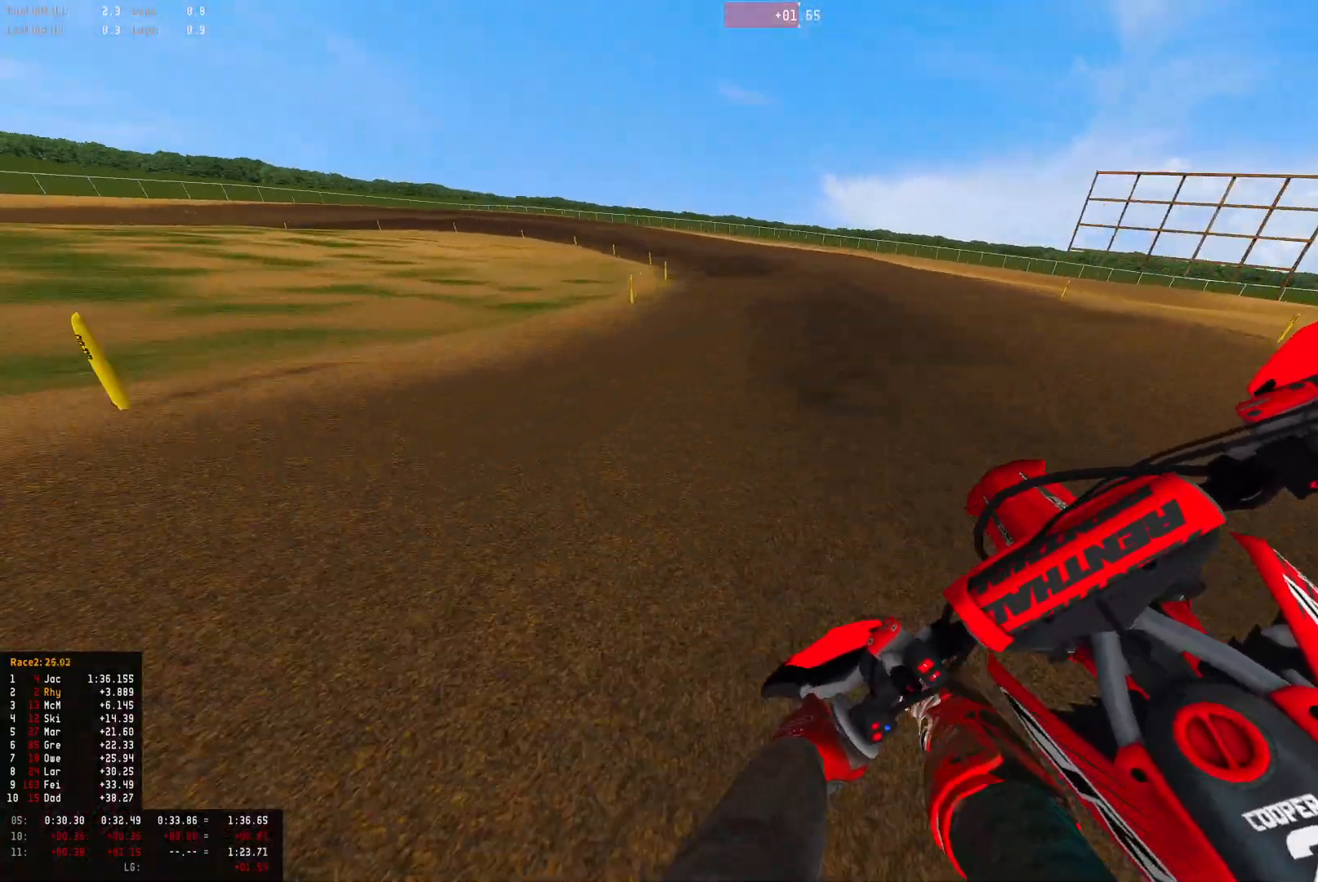
{"buttons": ["R1", "R2"], "left_stick": "up-left", "right_stick": "down", "events": [[67, "right_stick", "center"], [433, "right_stick", "down"]]}
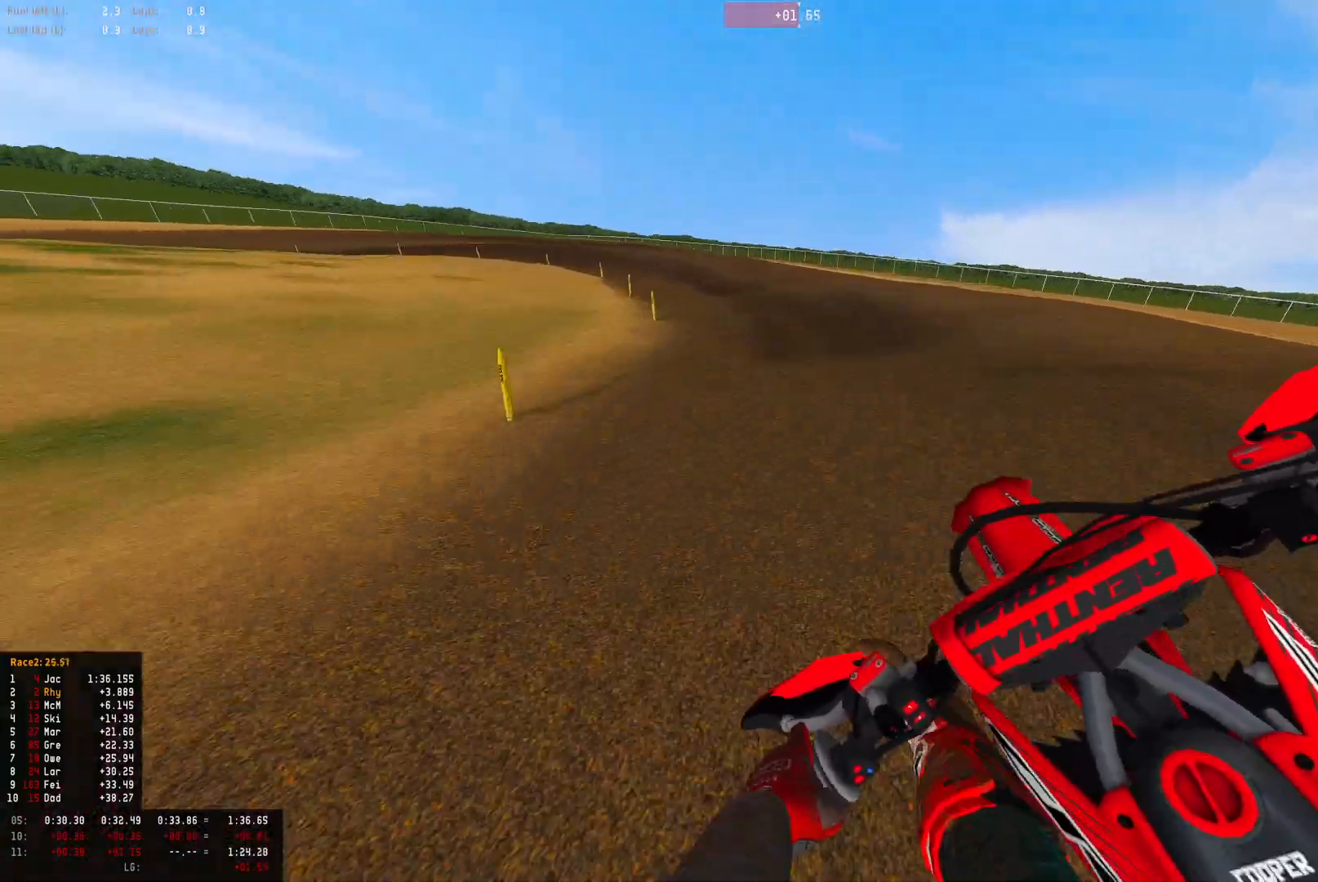
{"buttons": ["R1"], "left_stick": "up-left", "right_stick": "down-right", "events": [[33, "R2", "up"], [467, "right_stick", "down-right"]]}
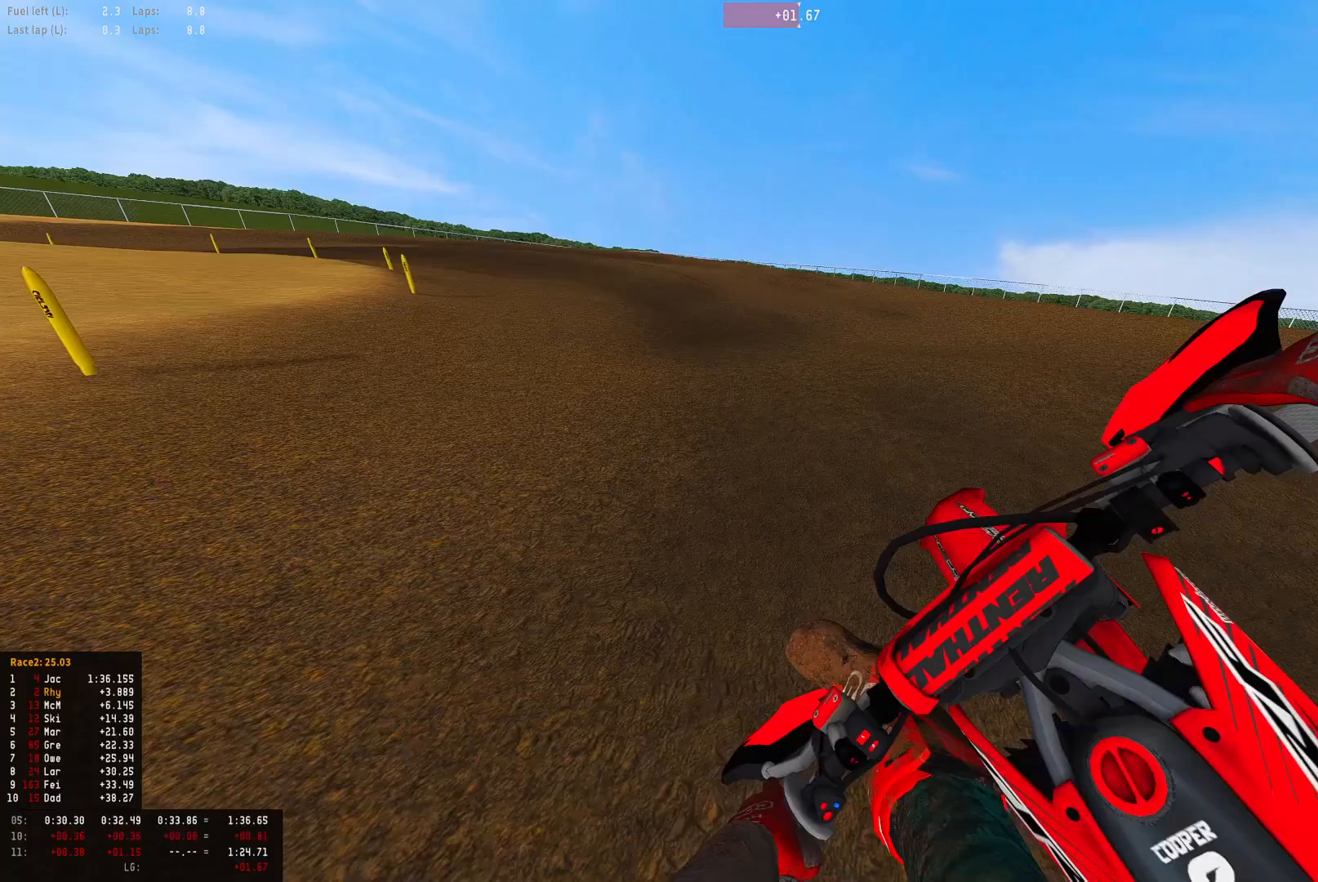
{"buttons": ["R1", "R2"], "left_stick": "up-left", "right_stick": "down-right", "events": [[467, "R2", "down"]]}
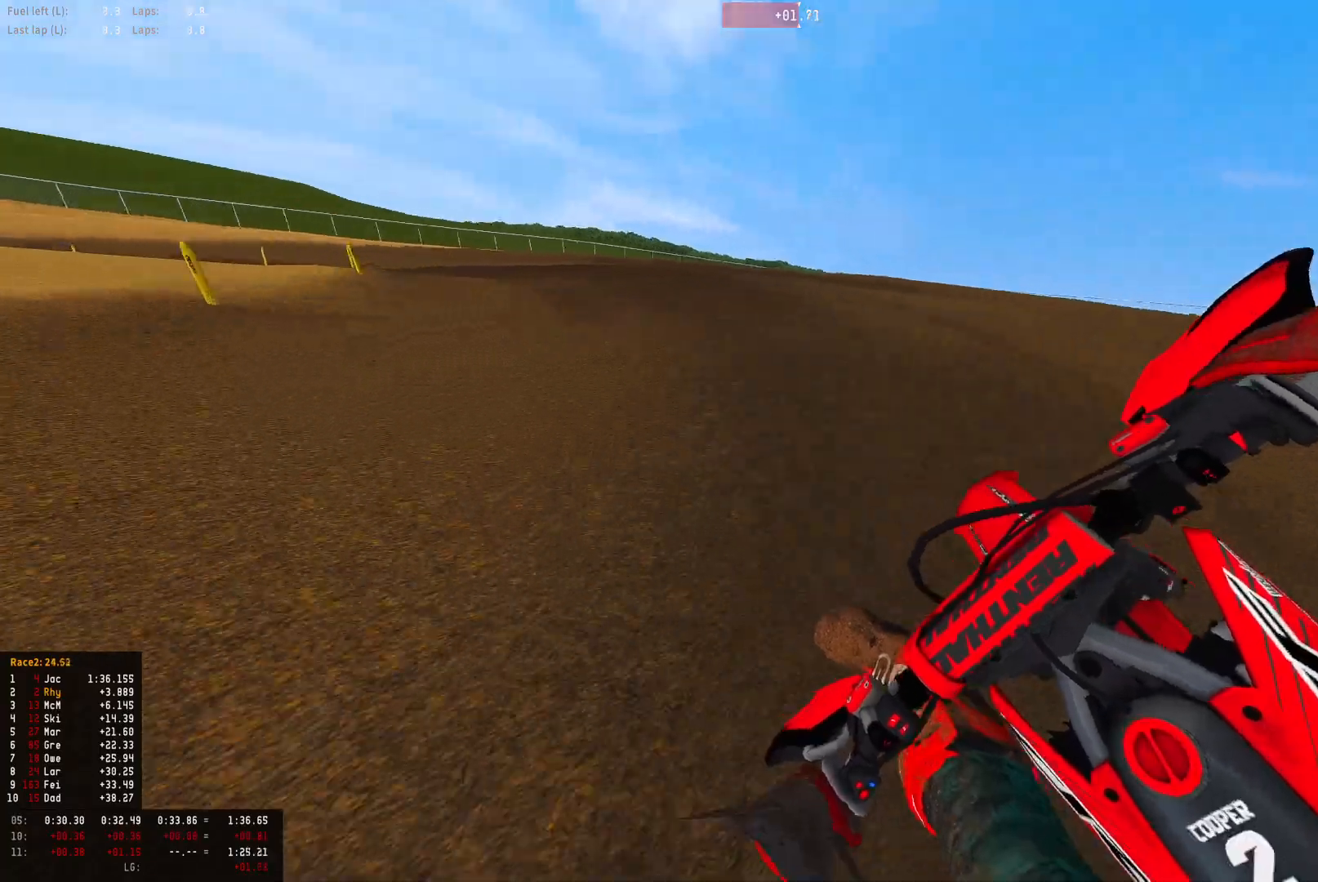
{"buttons": ["R1", "R2"], "left_stick": "up-left", "right_stick": "down-right", "events": []}